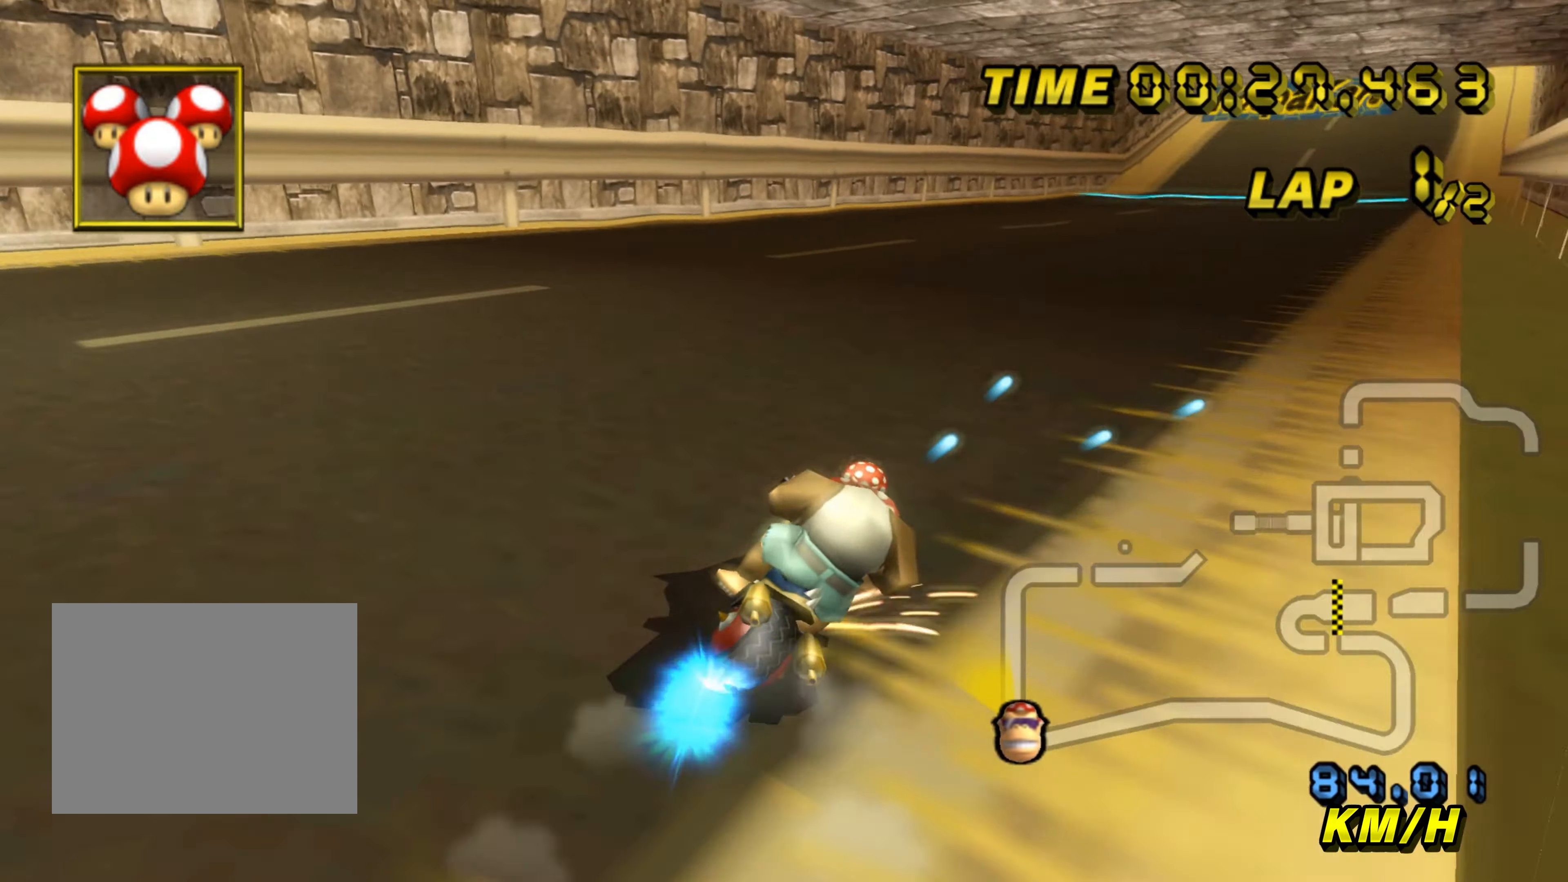
Gameplay with a controller; each line is a JSON object with the inputs held at the frame after it. "events" lists button and stick changes between this image and that frame as [ms after this image, input, new state], when the widget could be followed in between. Not read: L3 R3 right_stick.
{"buttons": ["A"], "left_stick": "center", "events": [[50, "R1", "up"], [400, "left_stick", "center"]]}
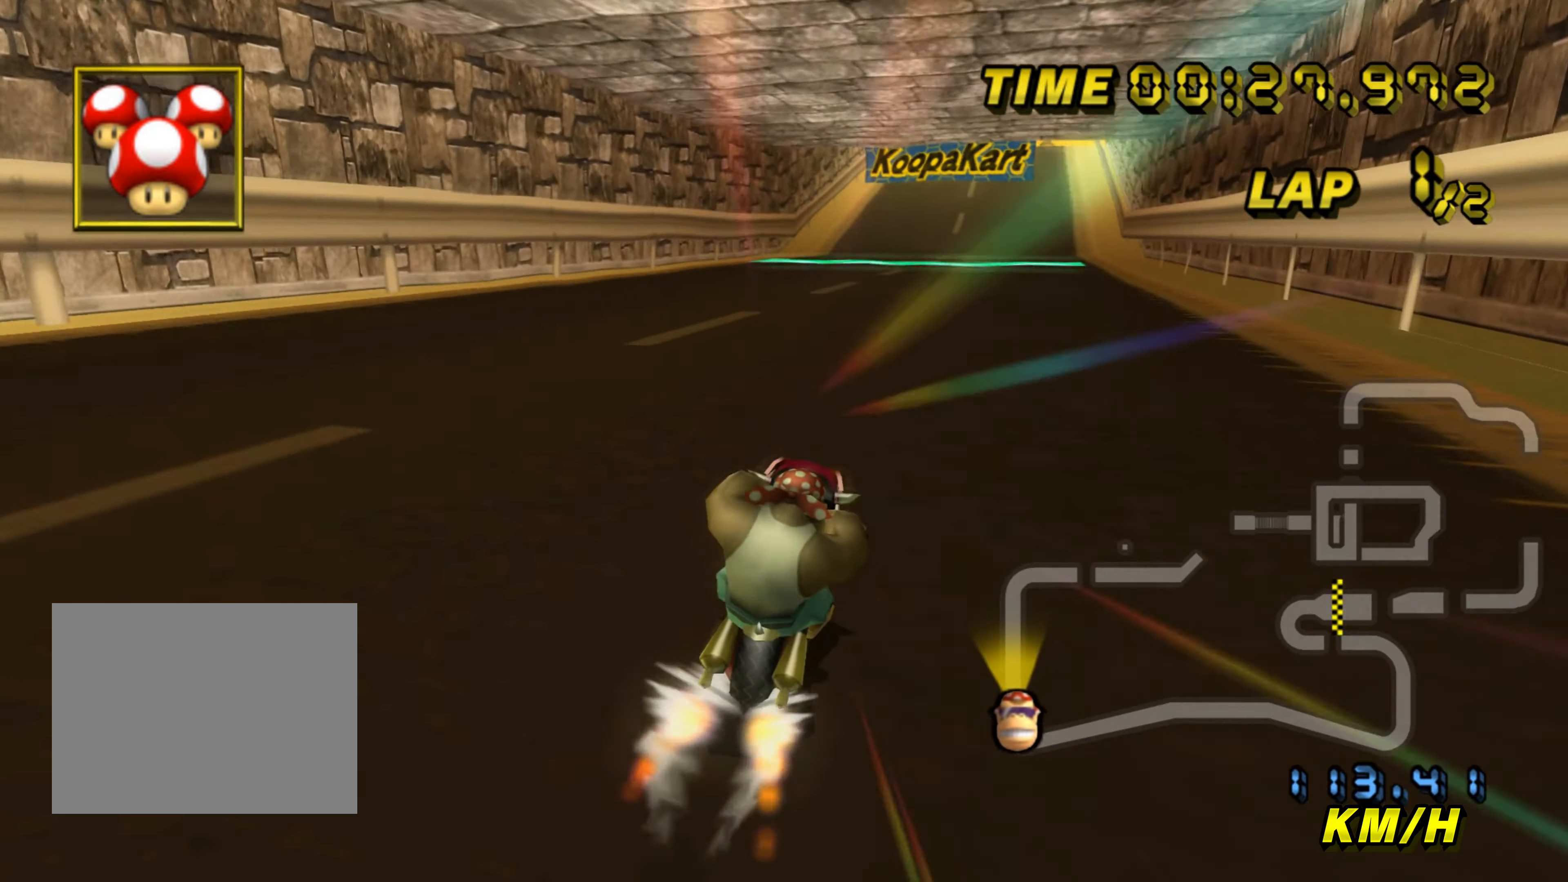
{"buttons": ["A"], "left_stick": "center", "events": []}
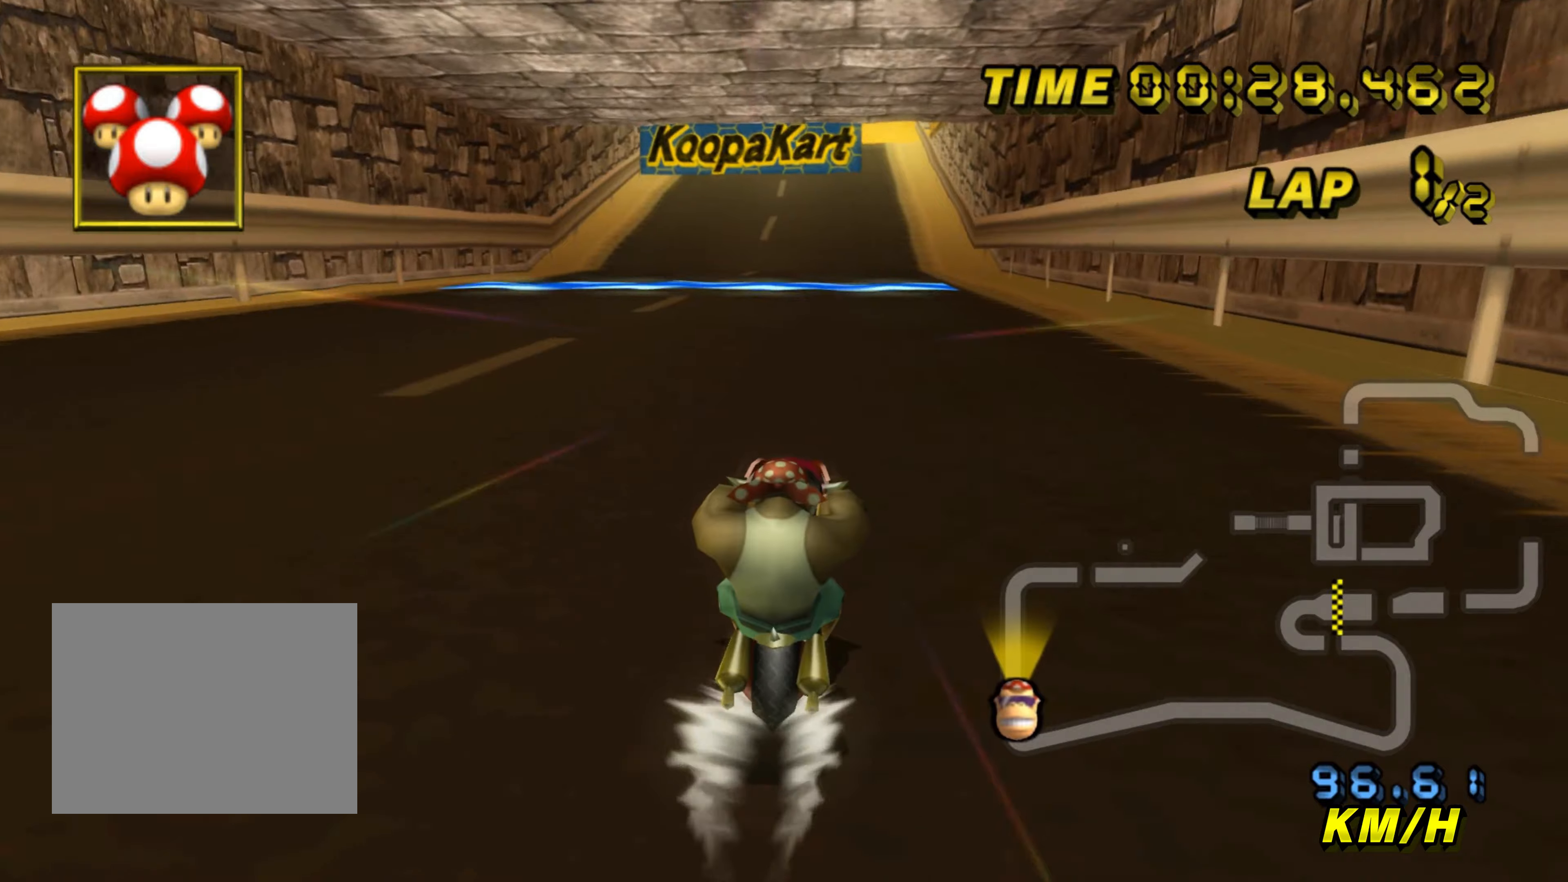
{"buttons": ["A"], "left_stick": "center", "events": []}
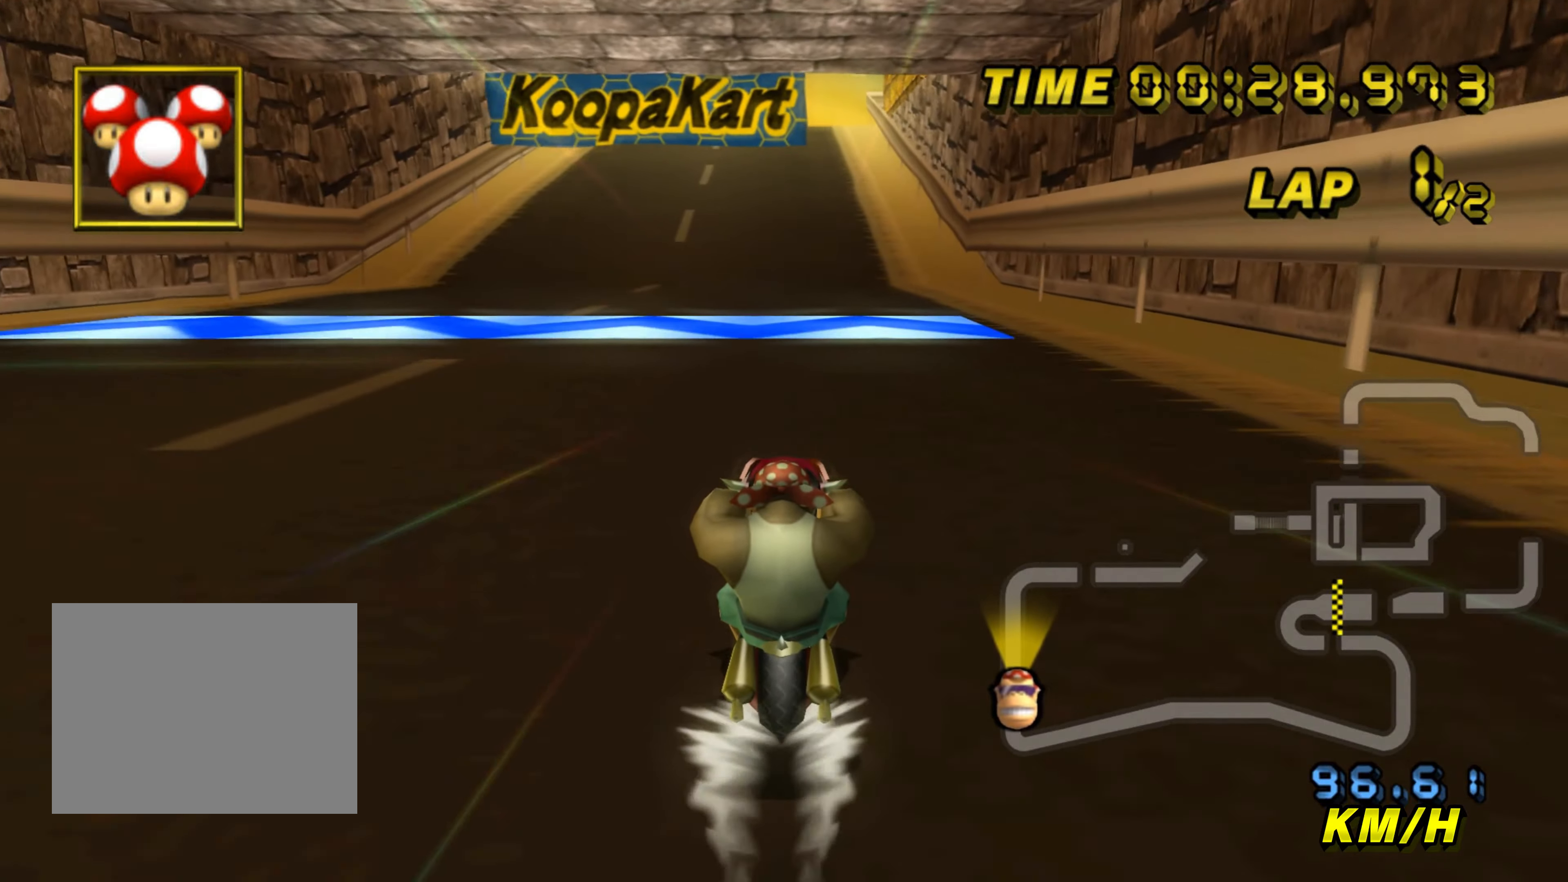
{"buttons": ["A"], "left_stick": "center", "events": [[334, "left_stick", "left"], [467, "left_stick", "center"]]}
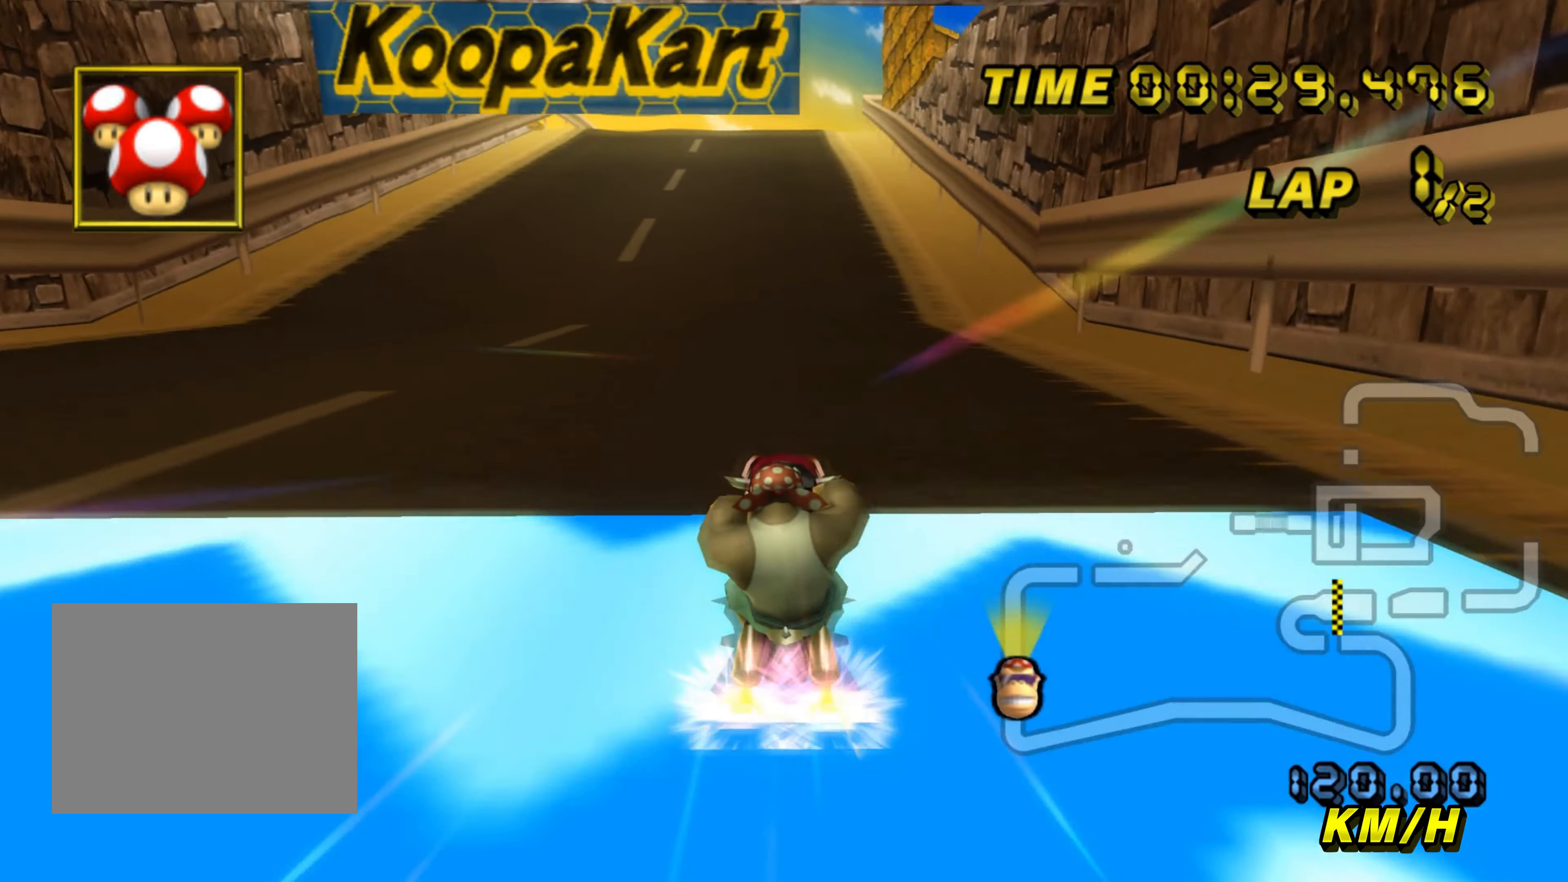
{"buttons": ["A", "DPAD_UP"], "left_stick": "center"}
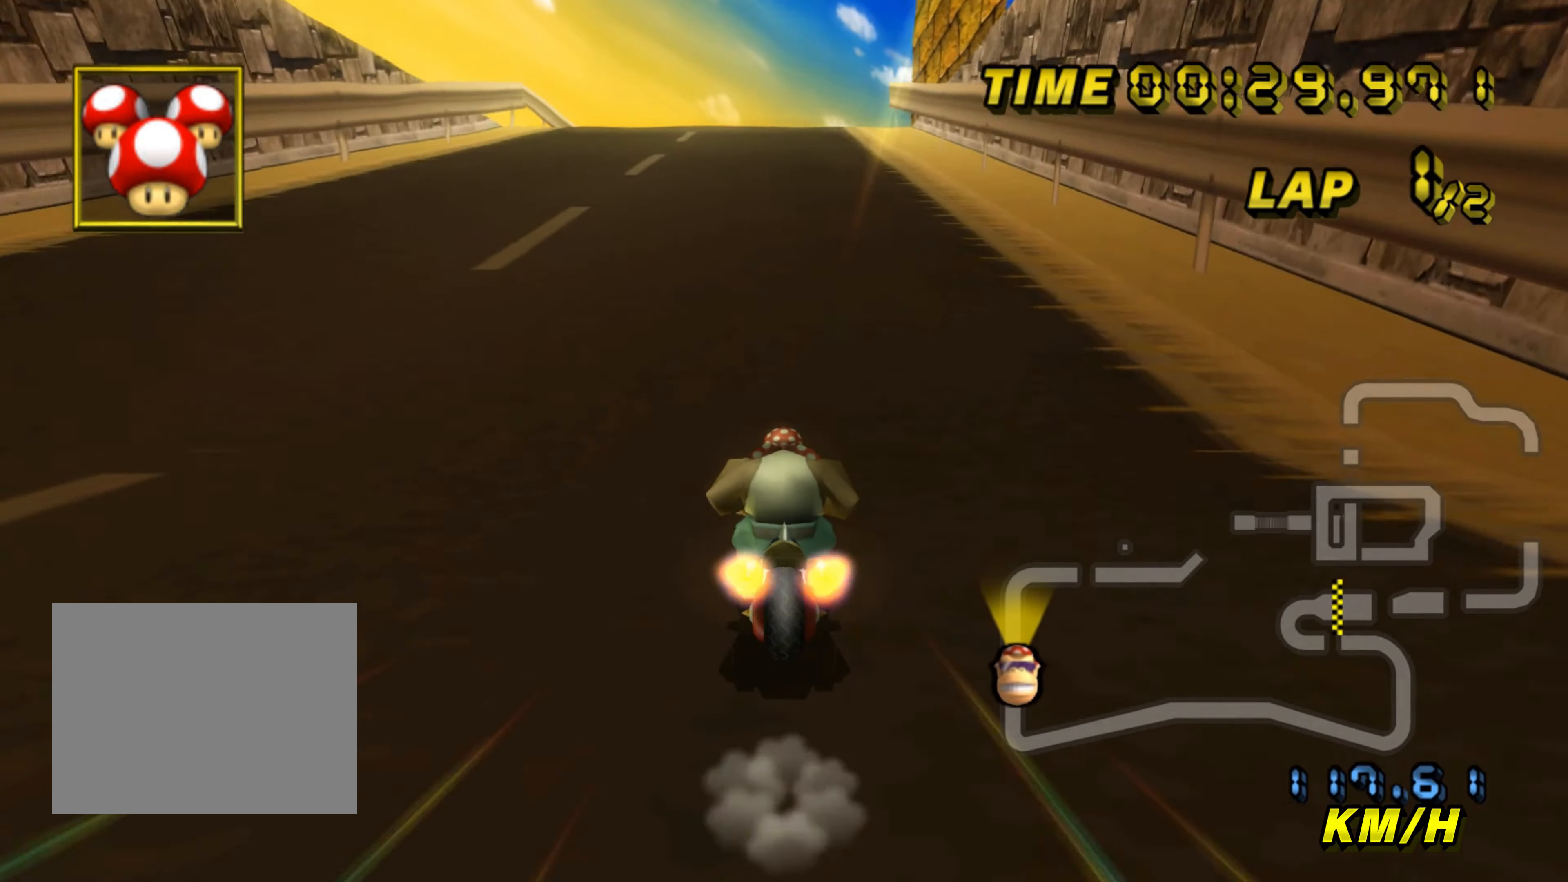
{"buttons": ["A"], "left_stick": "center"}
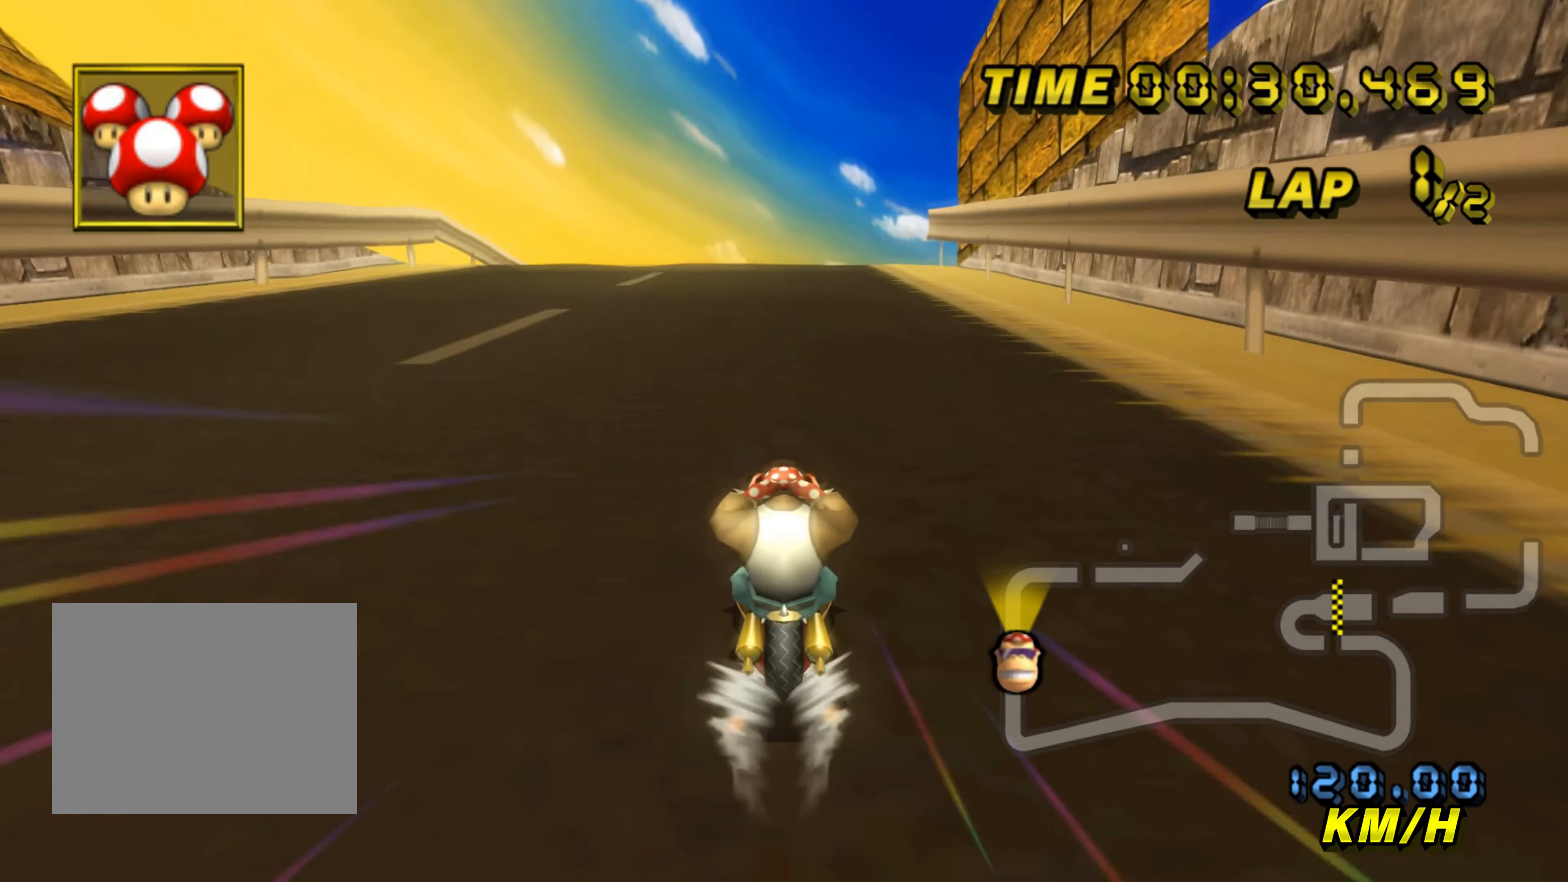
{"buttons": ["A"], "left_stick": "center", "events": []}
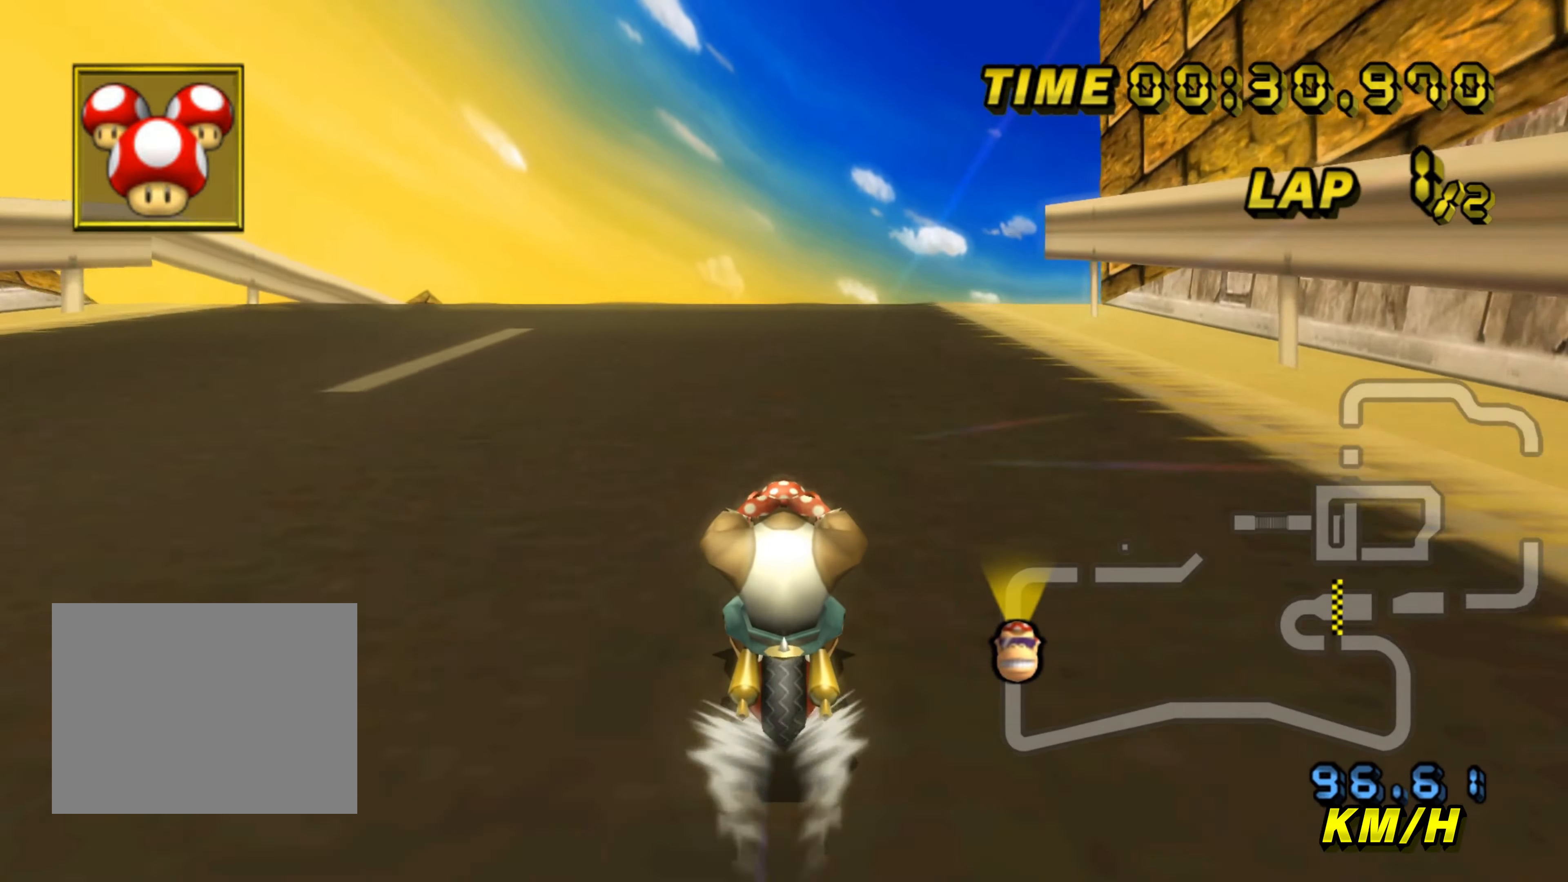
{"buttons": ["A", "R1"], "left_stick": "center", "events": [[467, "R1", "down"]]}
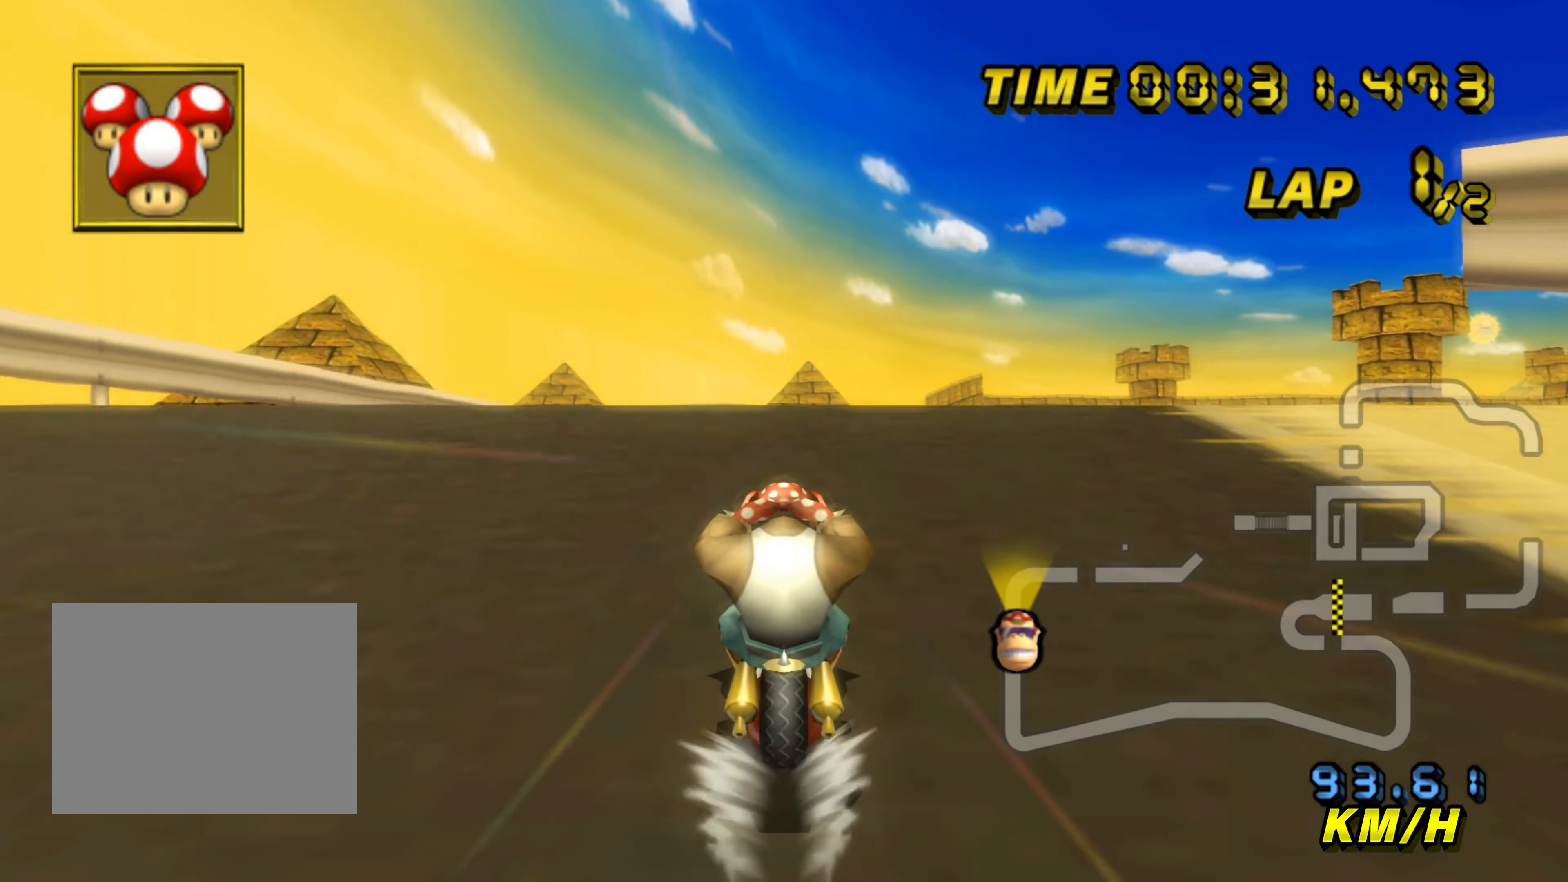
{"buttons": ["A", "R1"], "left_stick": "down", "events": [[217, "left_stick", "down-right"], [400, "left_stick", "down"]]}
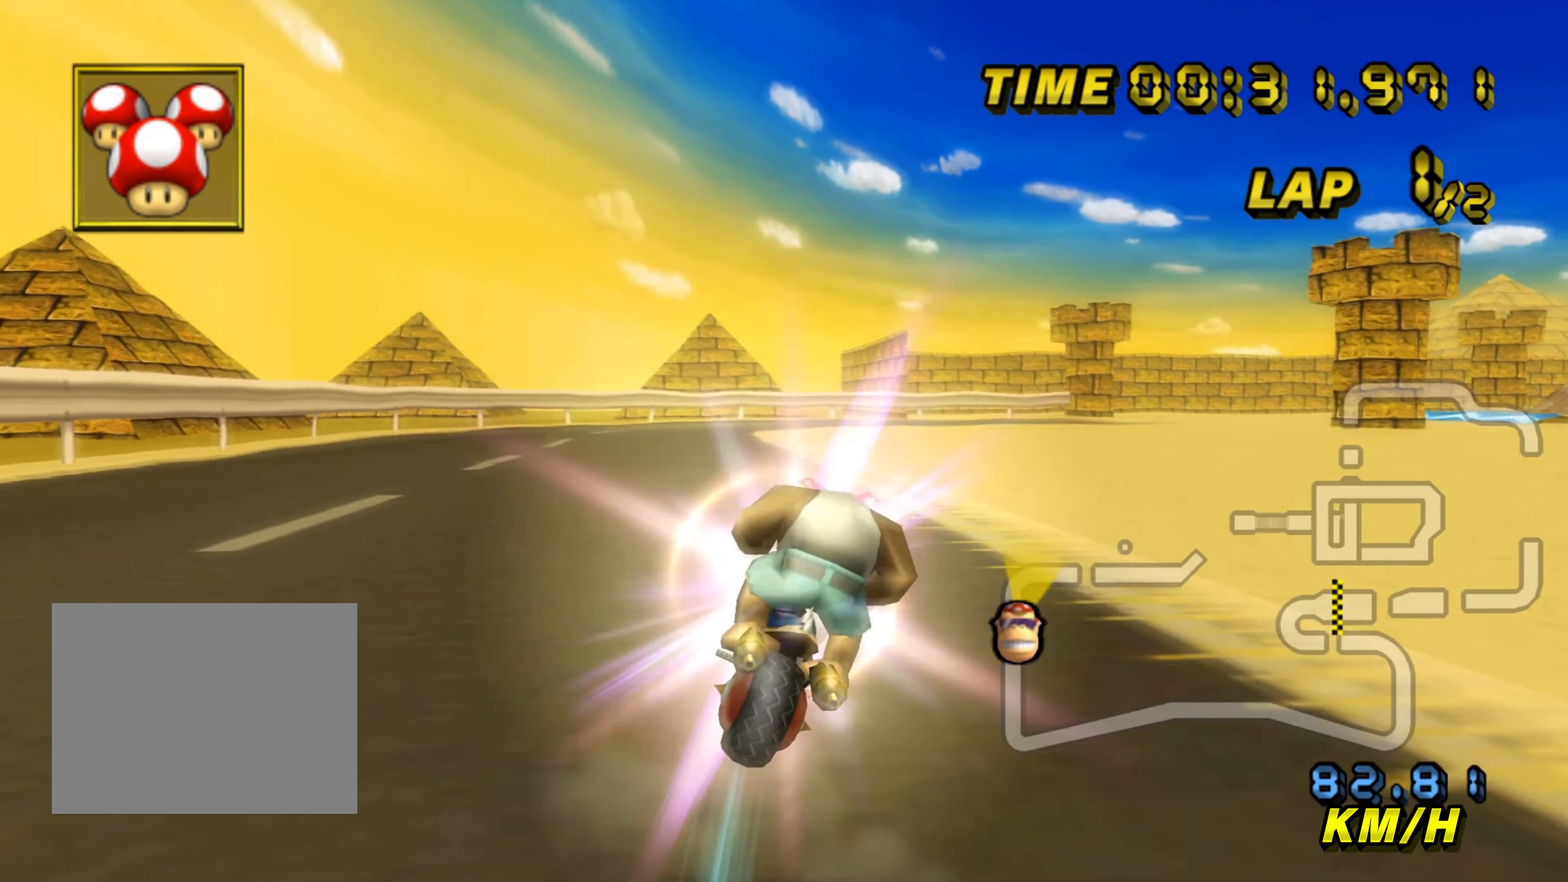
{"buttons": ["A"], "left_stick": "right", "events": [[17, "R1", "up"], [384, "left_stick", "center"], [500, "left_stick", "right"]]}
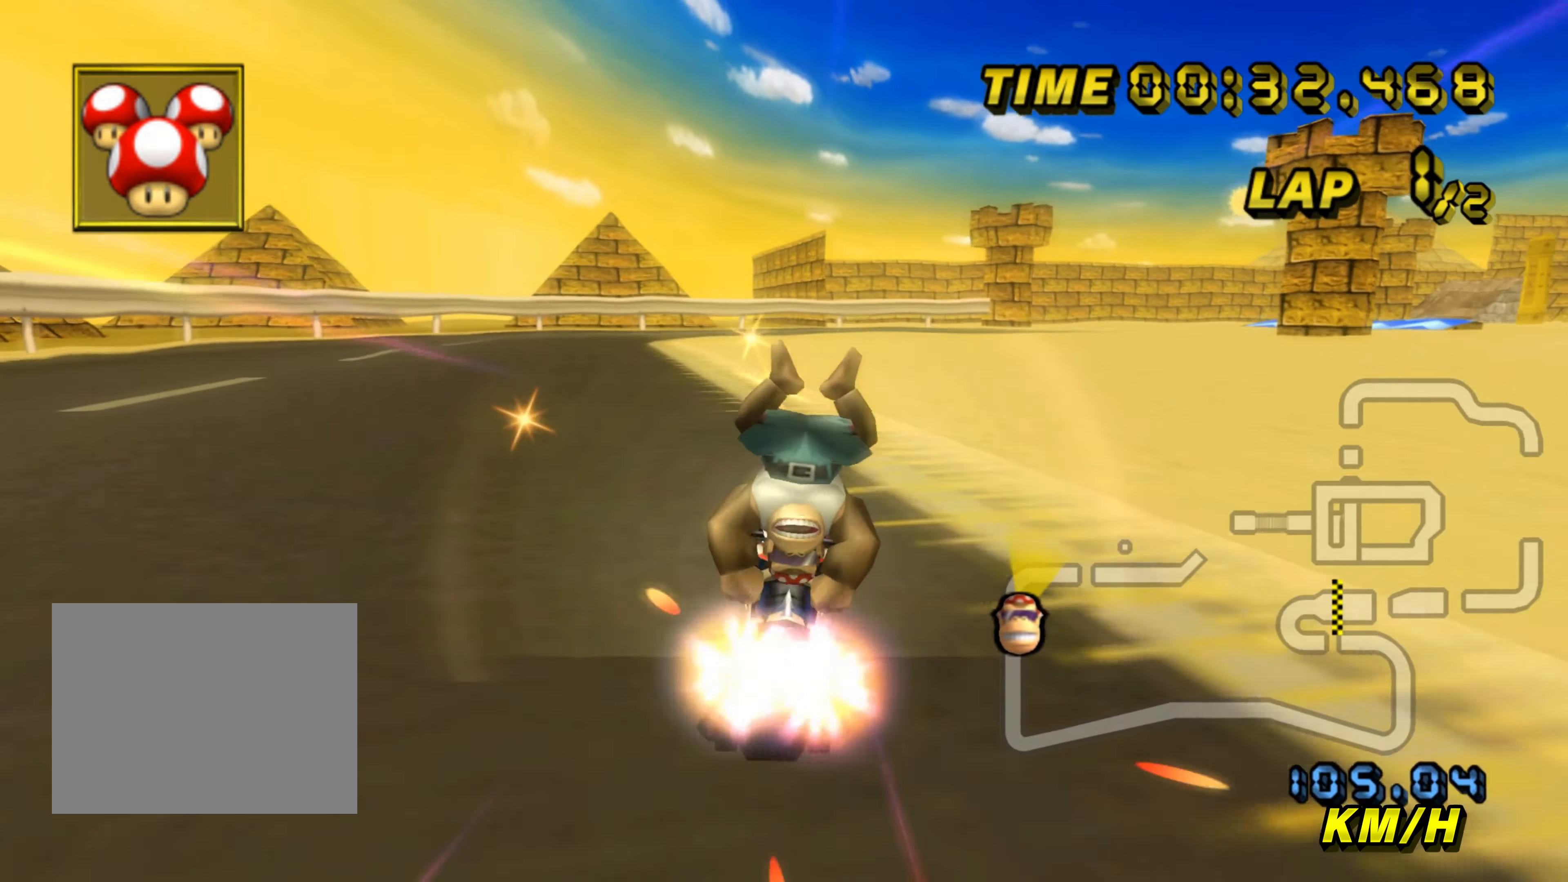
{"buttons": ["A", "L1", "R1"], "left_stick": "left", "events": [[150, "R1", "down"], [450, "L1", "down"], [450, "left_stick", "left"]]}
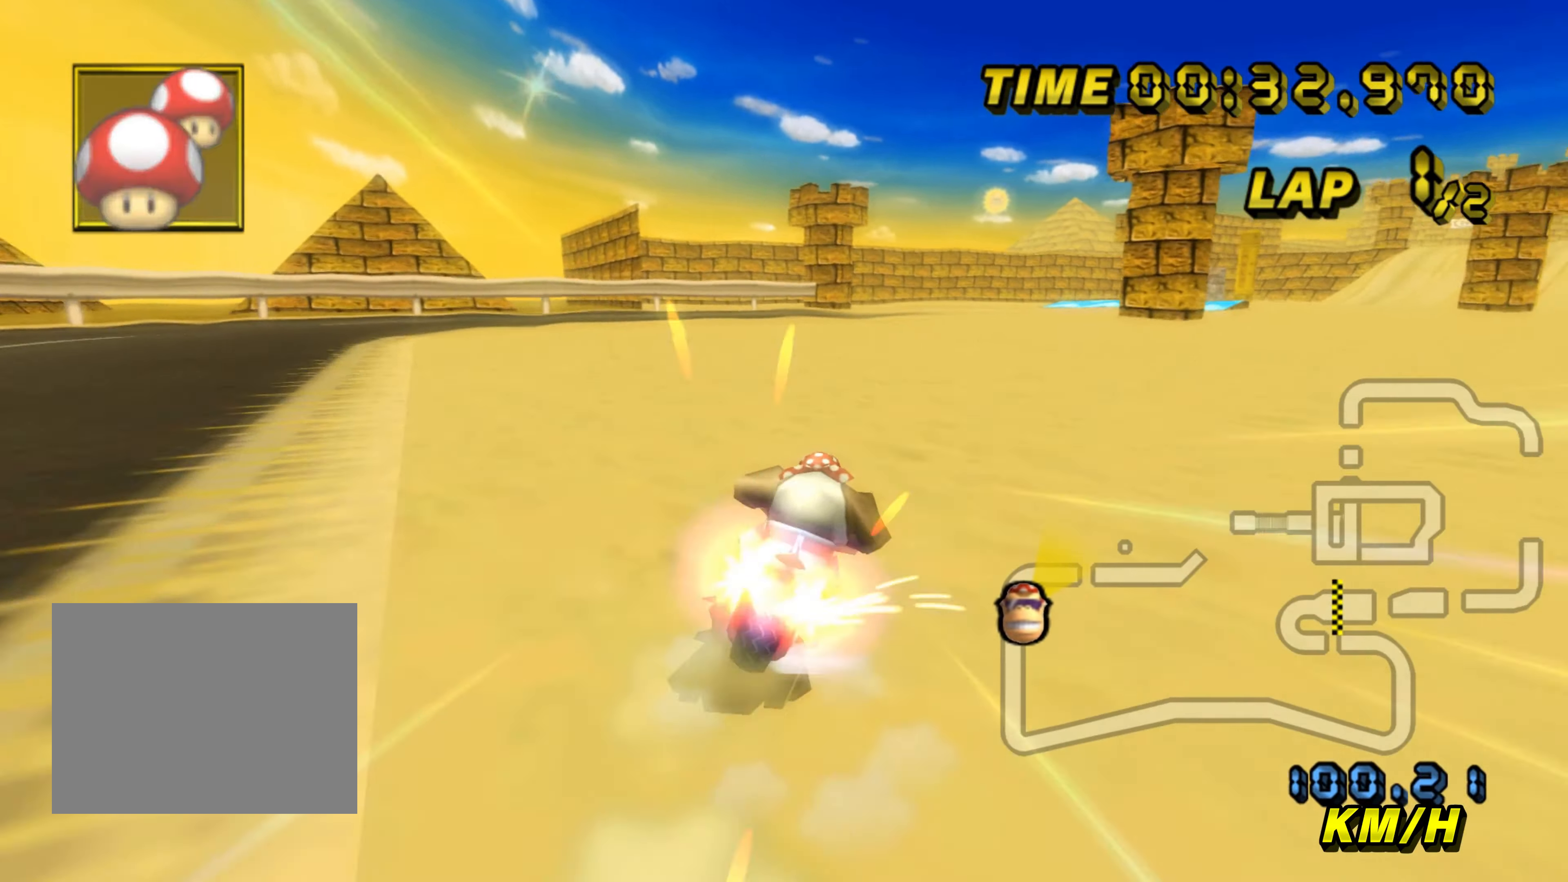
{"buttons": ["A", "R1"], "left_stick": "left", "events": [[67, "L1", "up"]]}
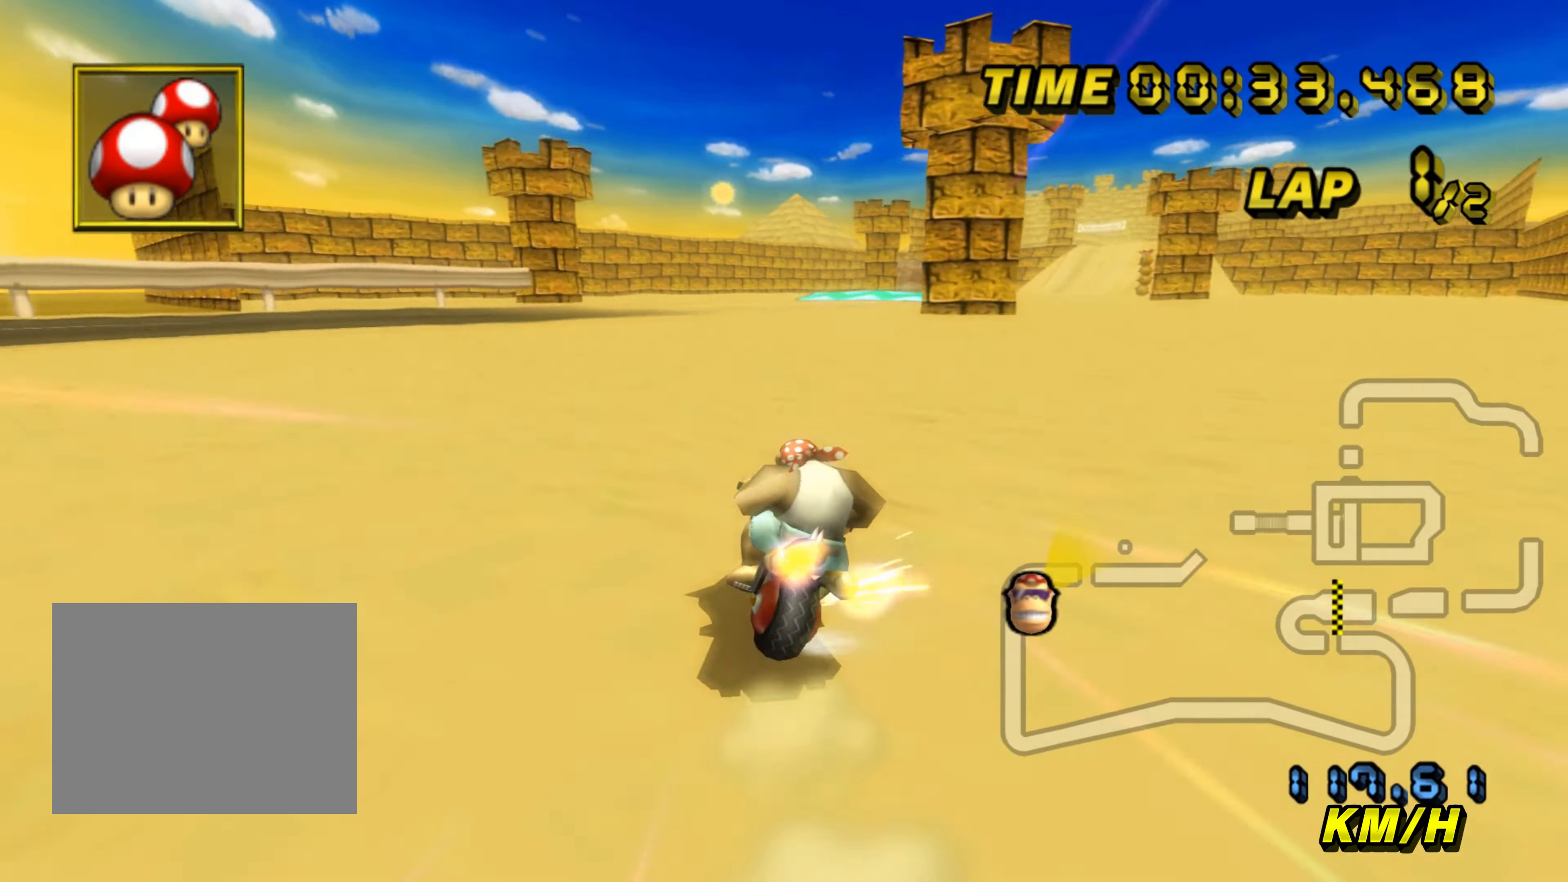
{"buttons": ["A", "R1"], "left_stick": "left", "events": []}
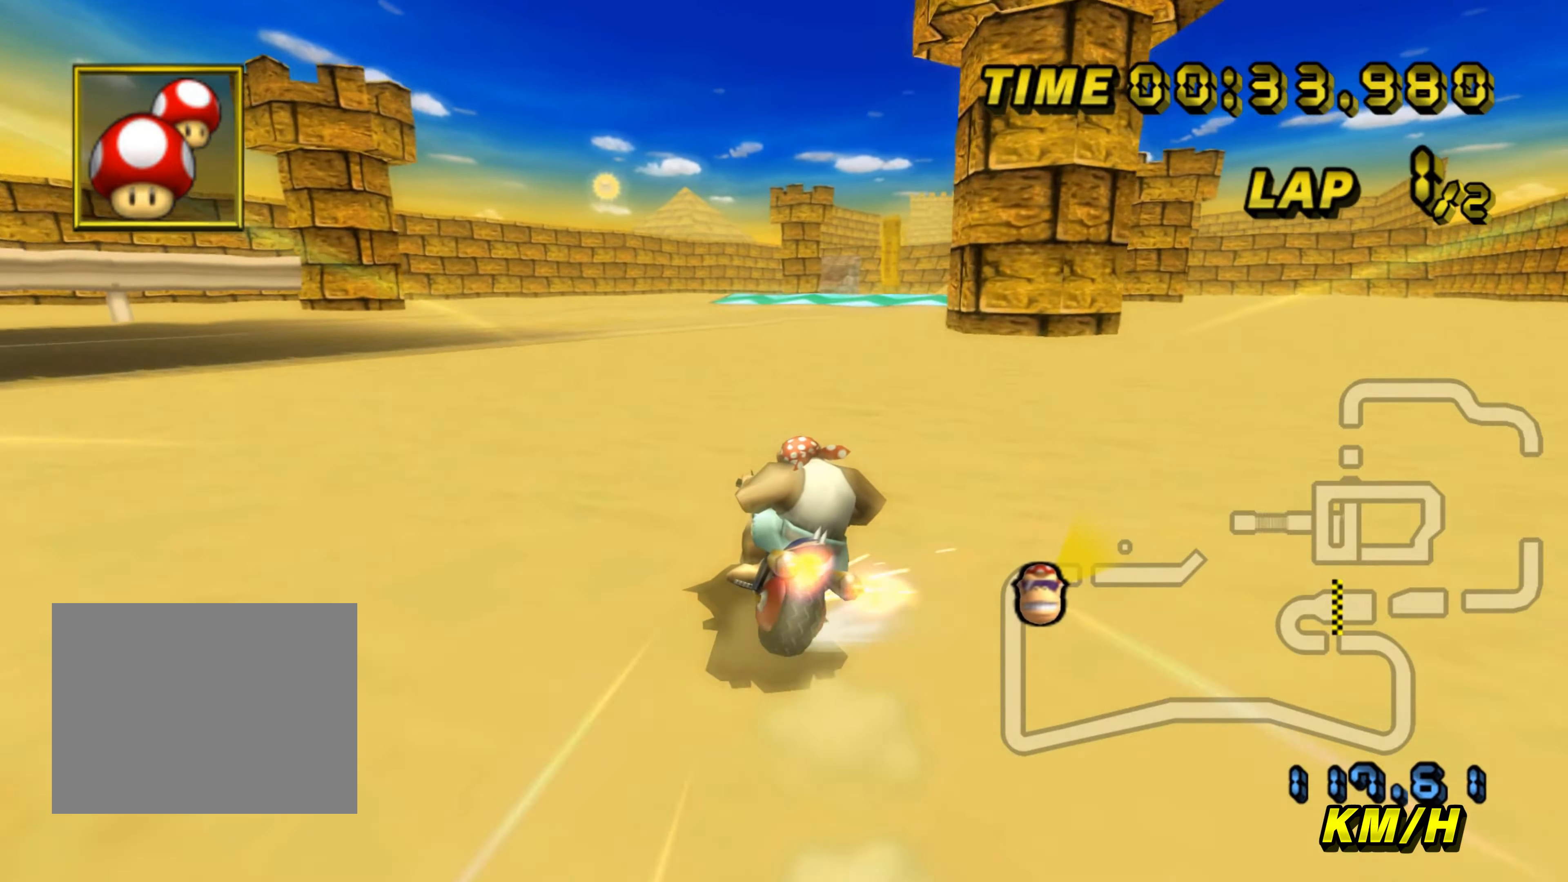
{"buttons": ["A", "R1"], "left_stick": "up-right", "events": [[333, "left_stick", "up-right"]]}
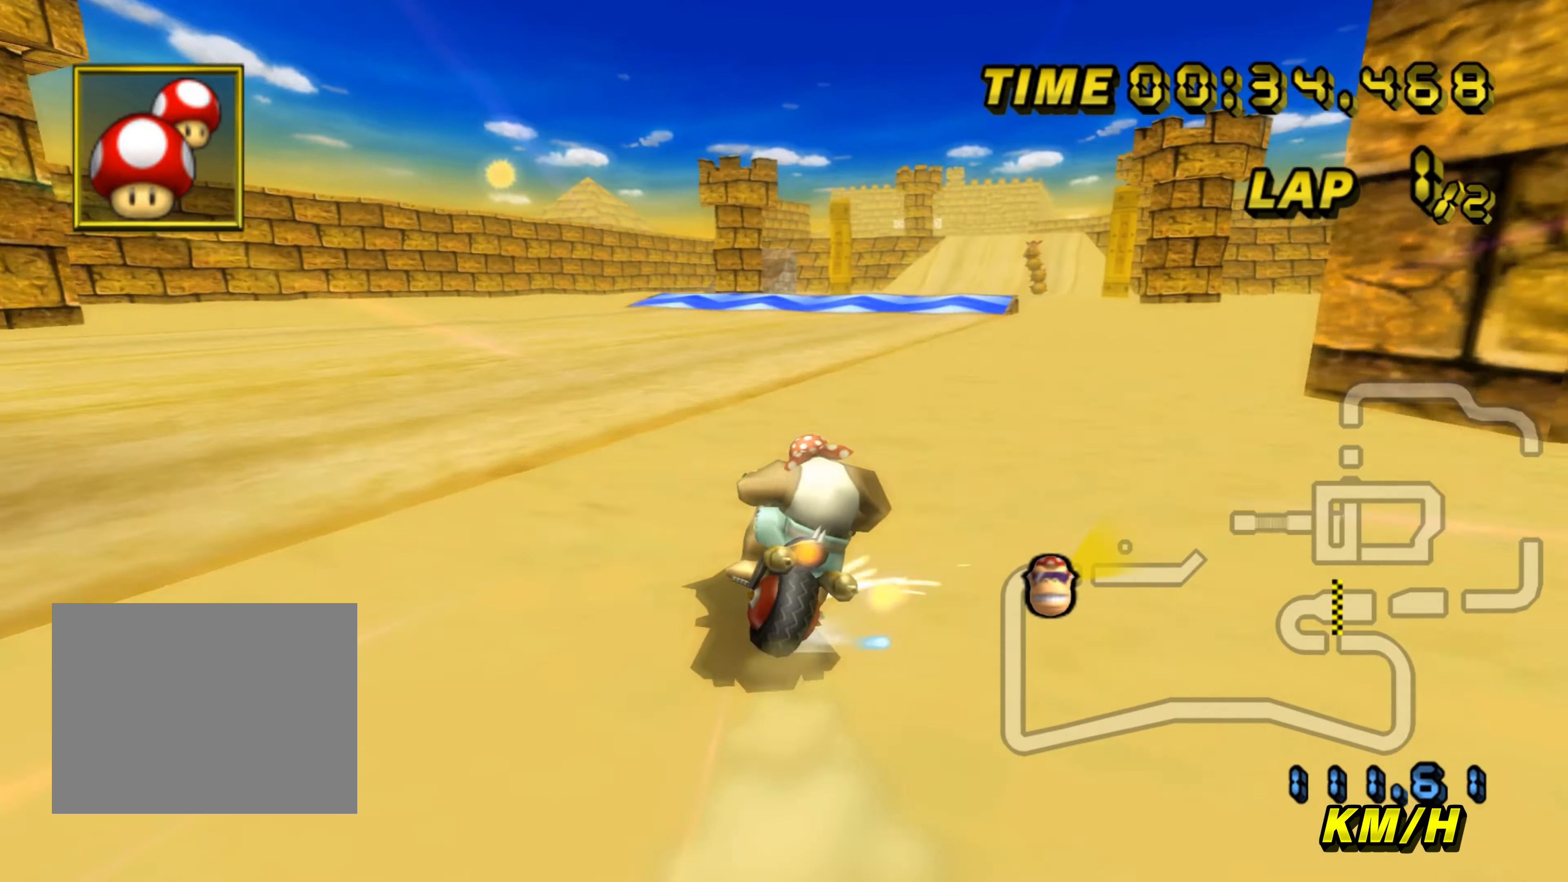
{"buttons": ["A"], "left_stick": "down-right", "events": [[150, "left_stick", "center"], [183, "R1", "up"], [400, "left_stick", "down-right"]]}
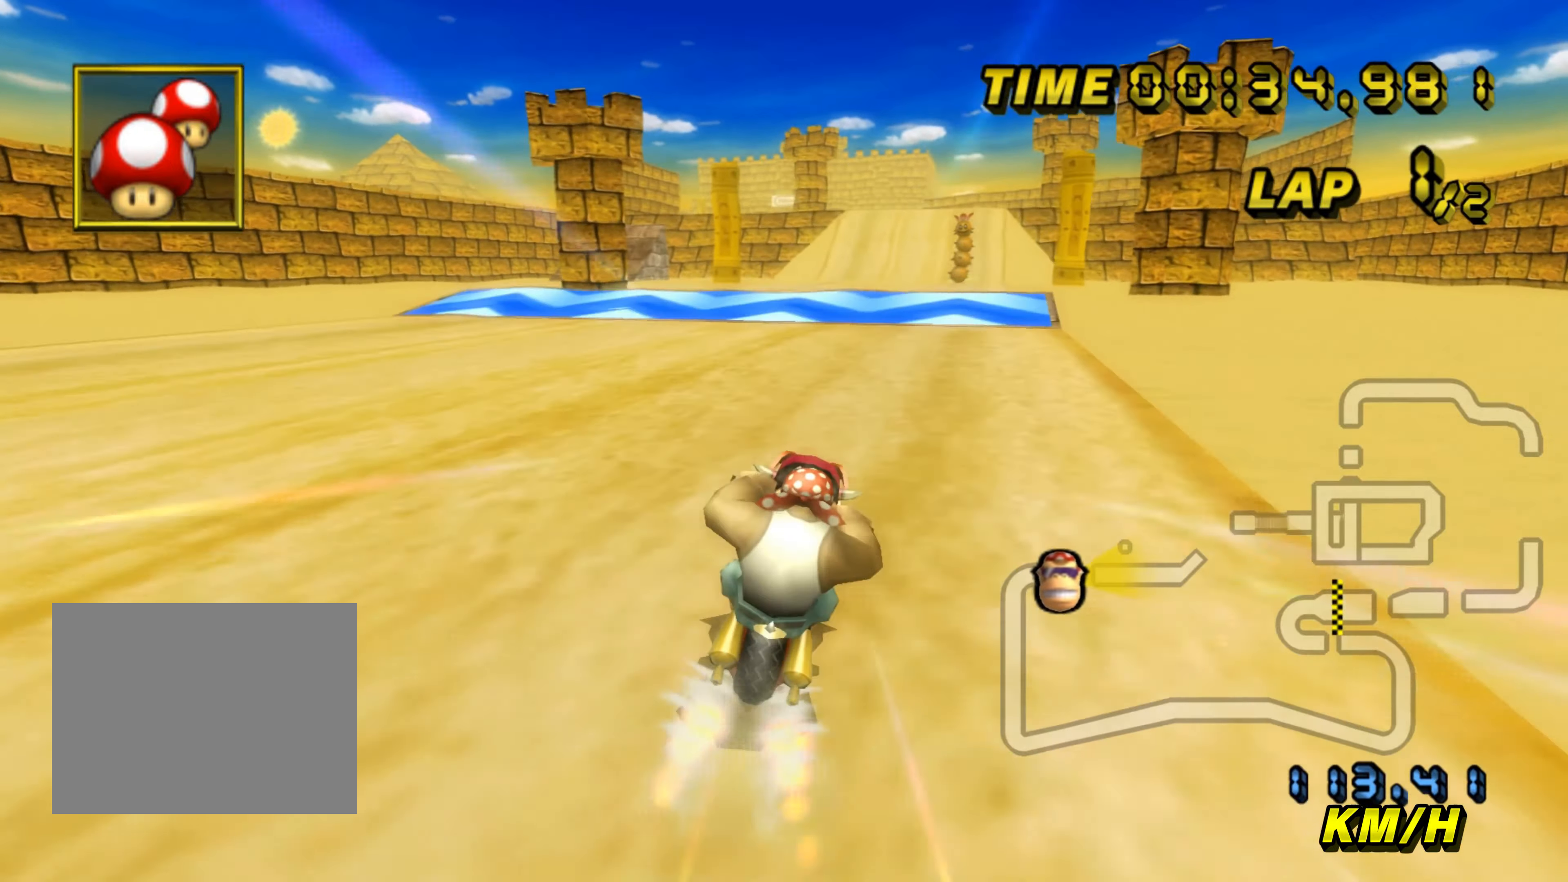
{"buttons": ["A"], "left_stick": "center", "events": [[50, "left_stick", "center"]]}
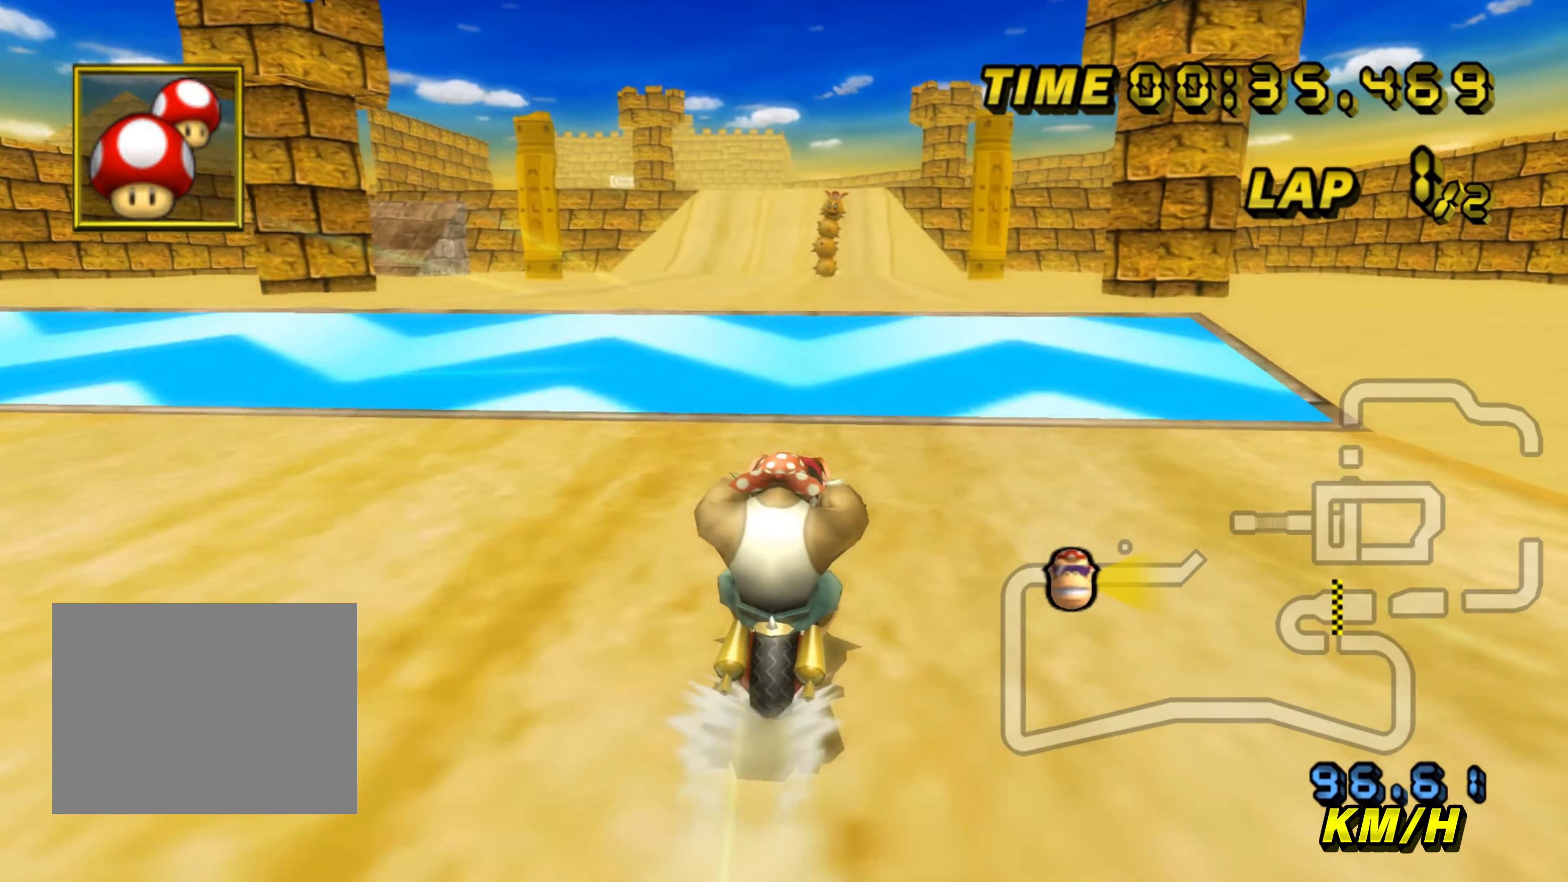
{"buttons": ["A"], "left_stick": "center", "events": [[216, "left_stick", "down-left"], [333, "left_stick", "center"], [400, "DPAD_DOWN", "down"], [416, "DPAD_DOWN", "up"], [416, "DPAD_LEFT", "down"], [450, "DPAD_LEFT", "up"]]}
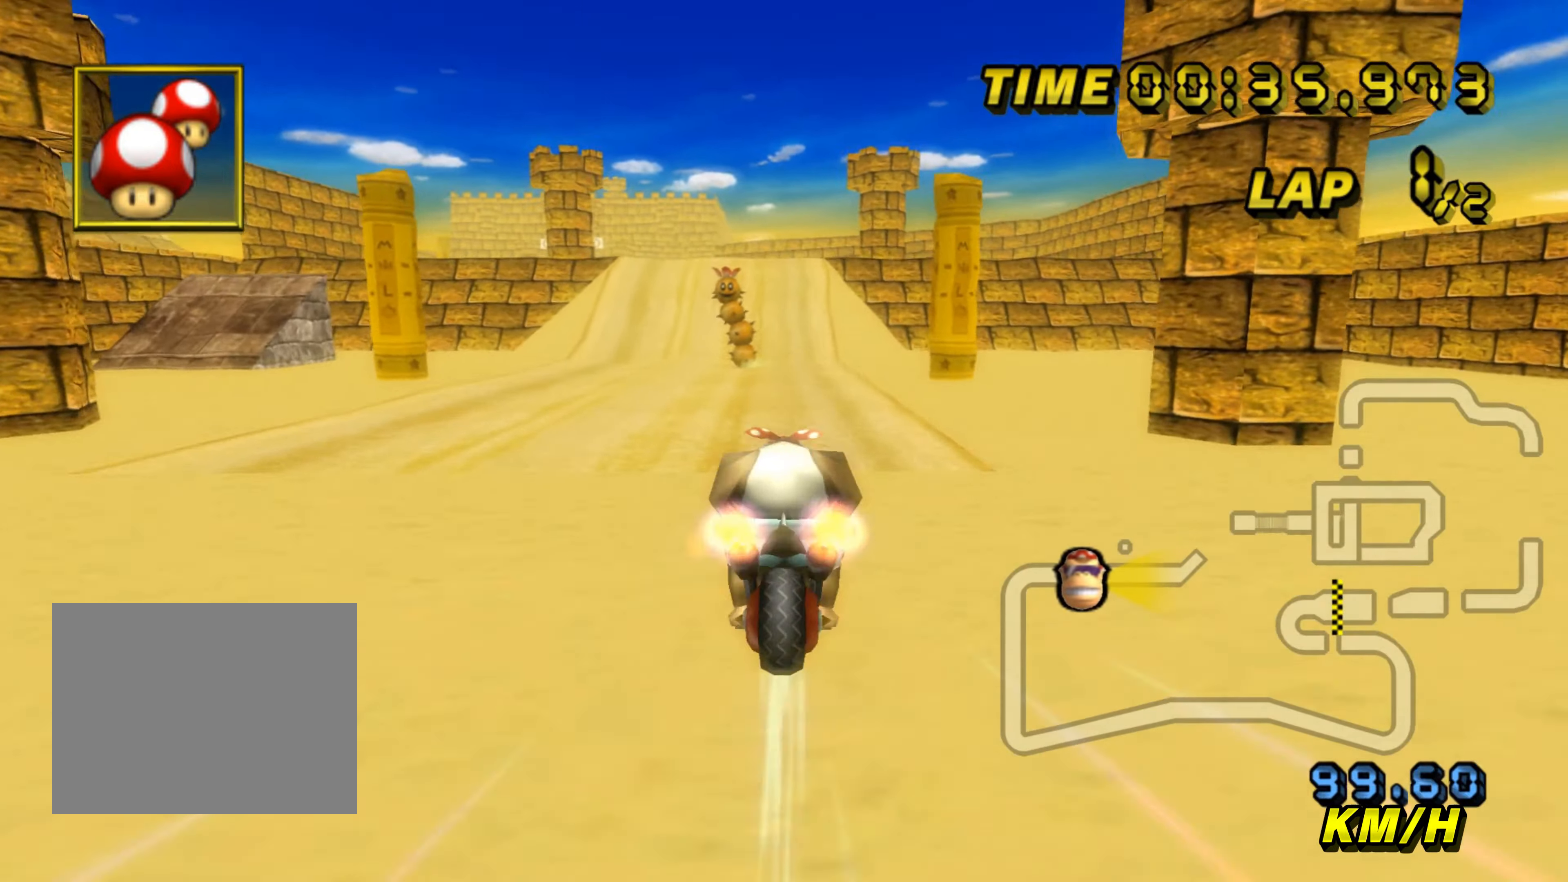
{"buttons": ["A"], "left_stick": "up", "events": [[116, "left_stick", "up"]]}
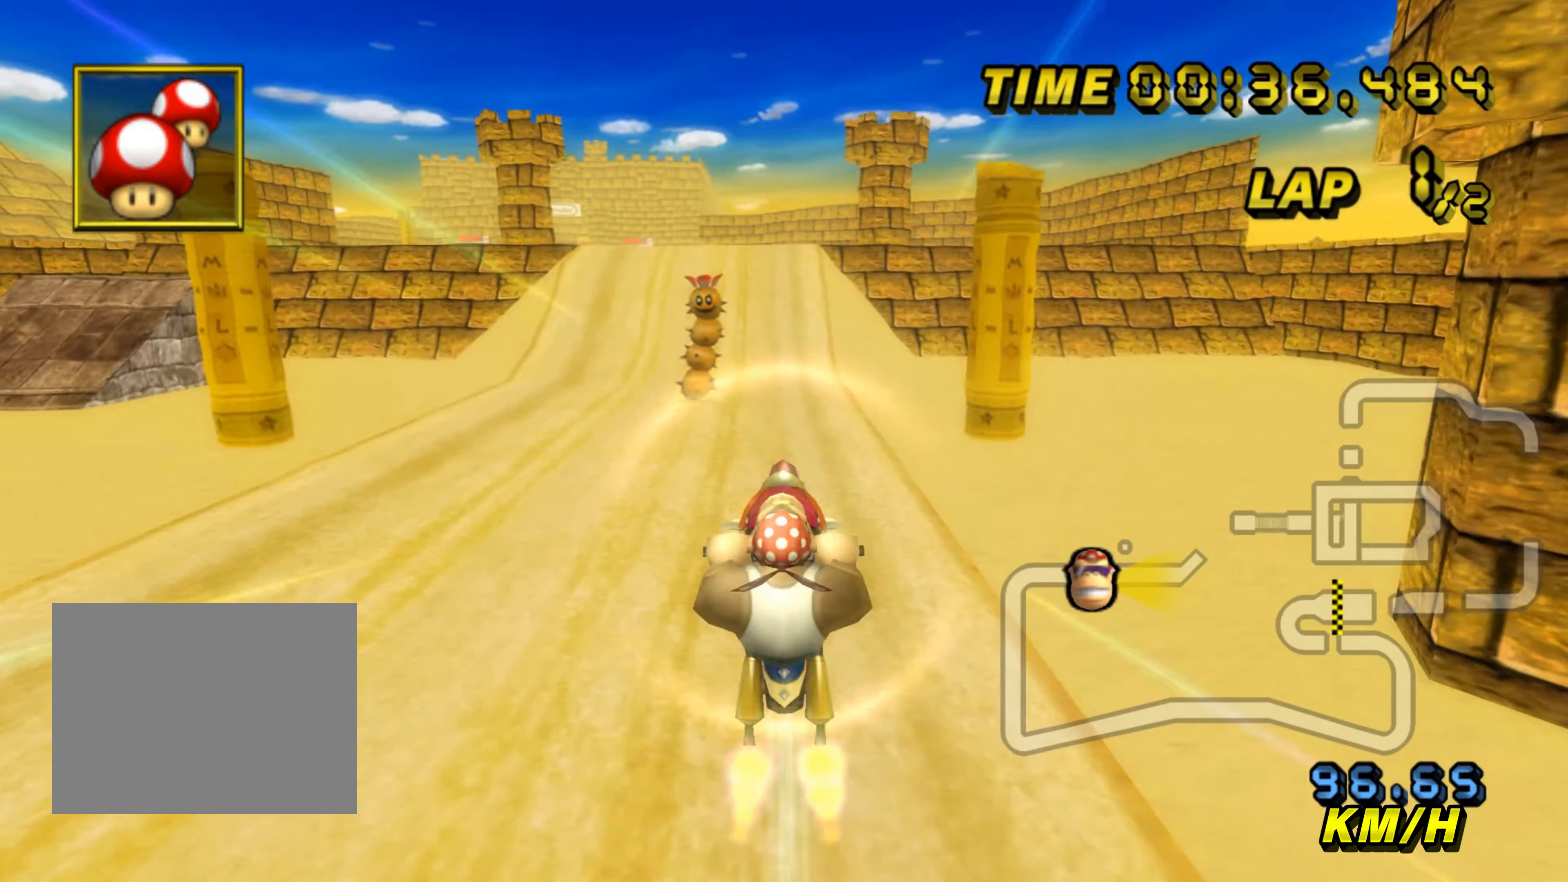
{"buttons": ["A"], "left_stick": "up", "events": []}
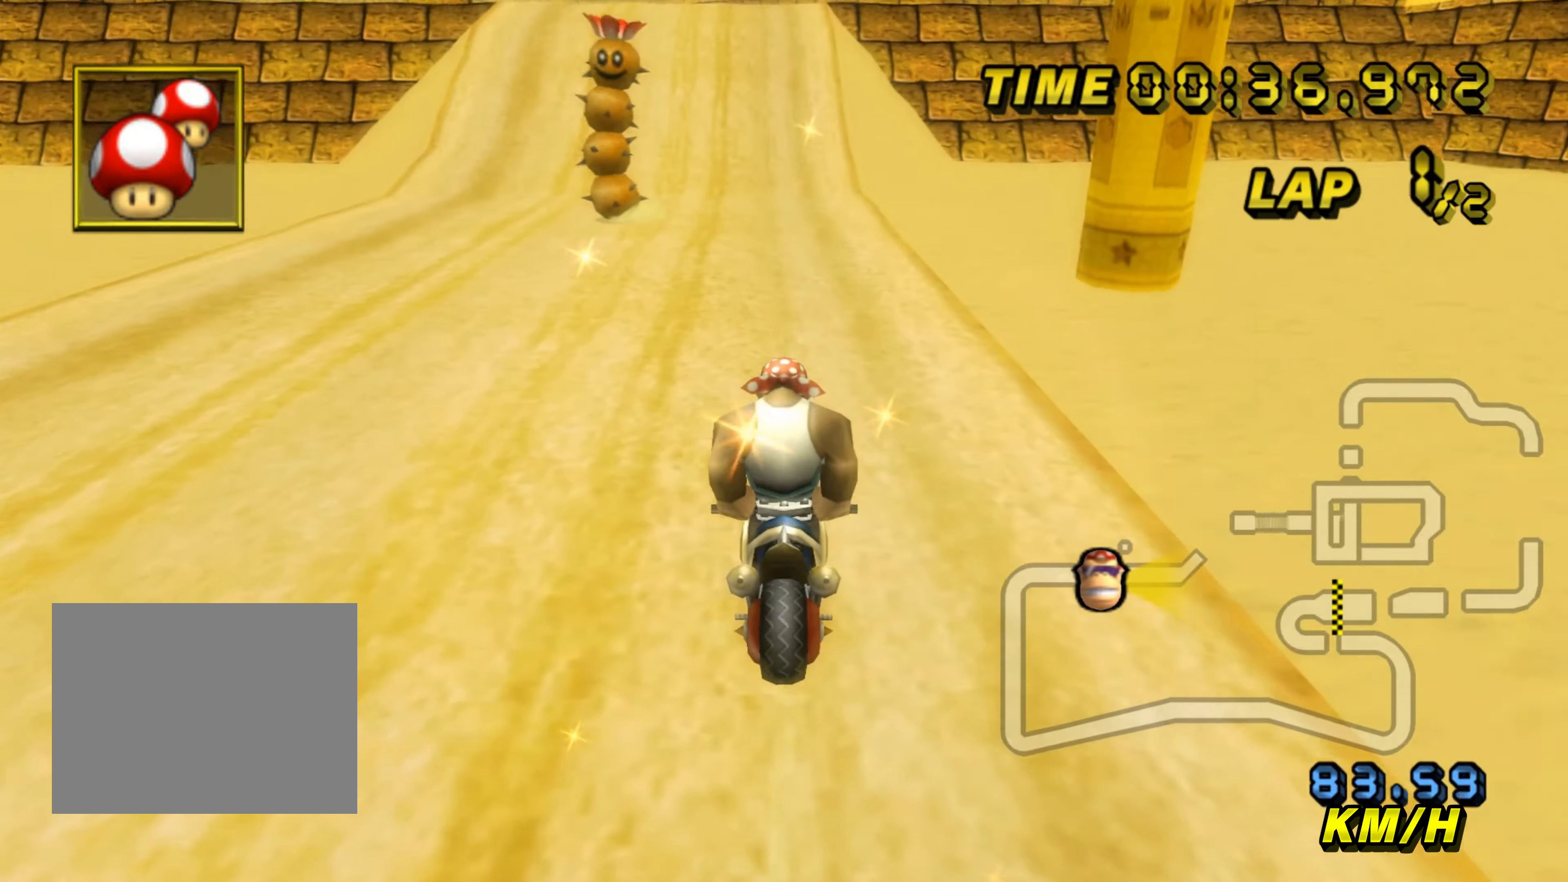
{"buttons": ["A"], "left_stick": "left", "events": [[33, "left_stick", "up-left"], [283, "left_stick", "center"], [450, "left_stick", "left"]]}
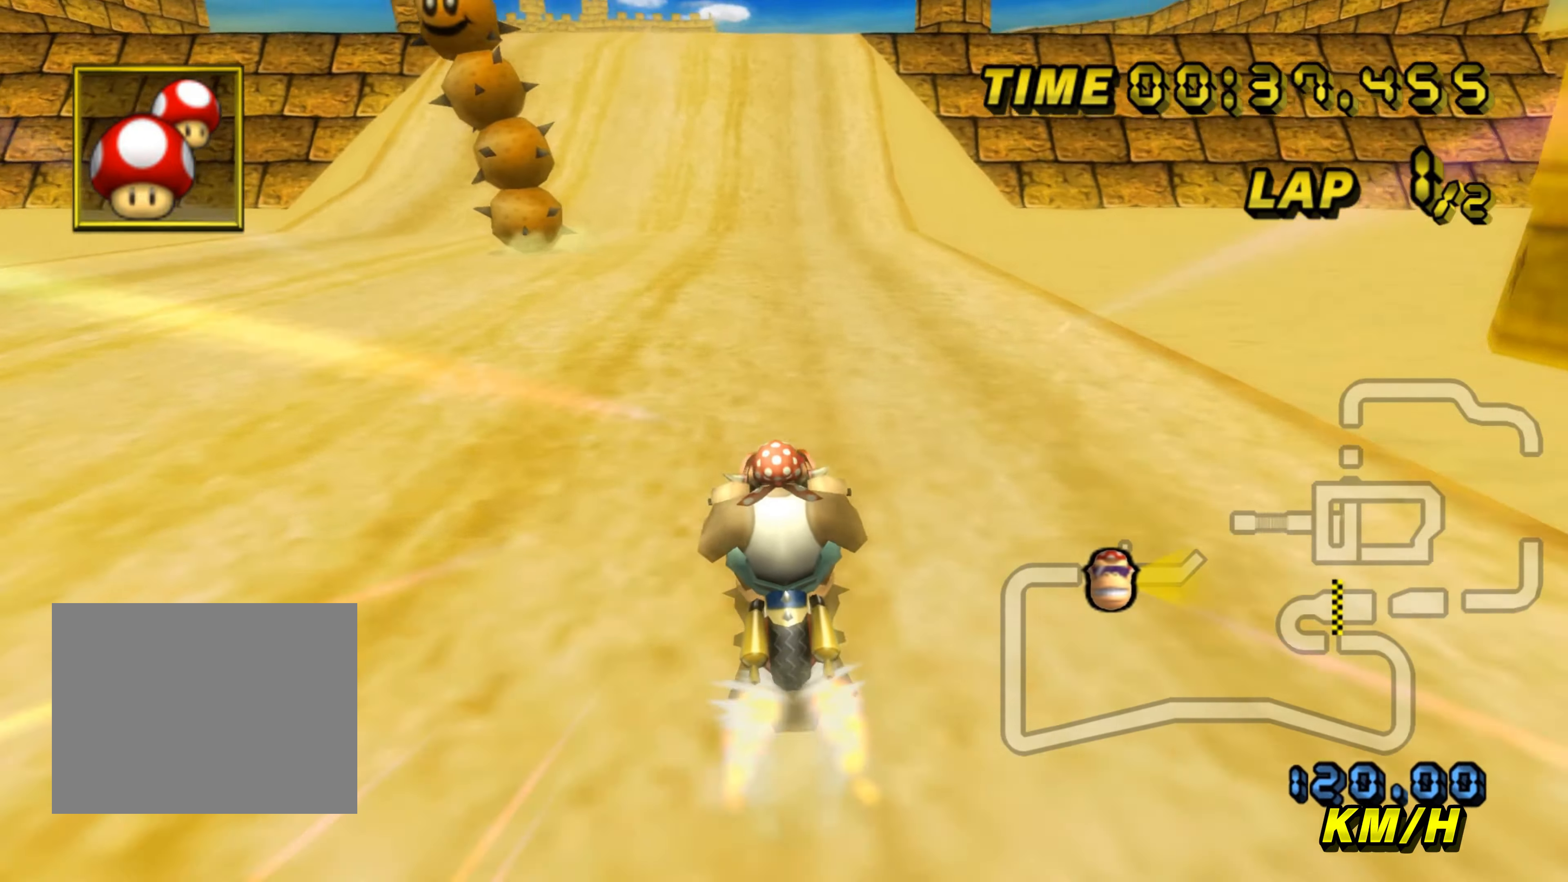
{"buttons": ["A"], "left_stick": "left", "events": []}
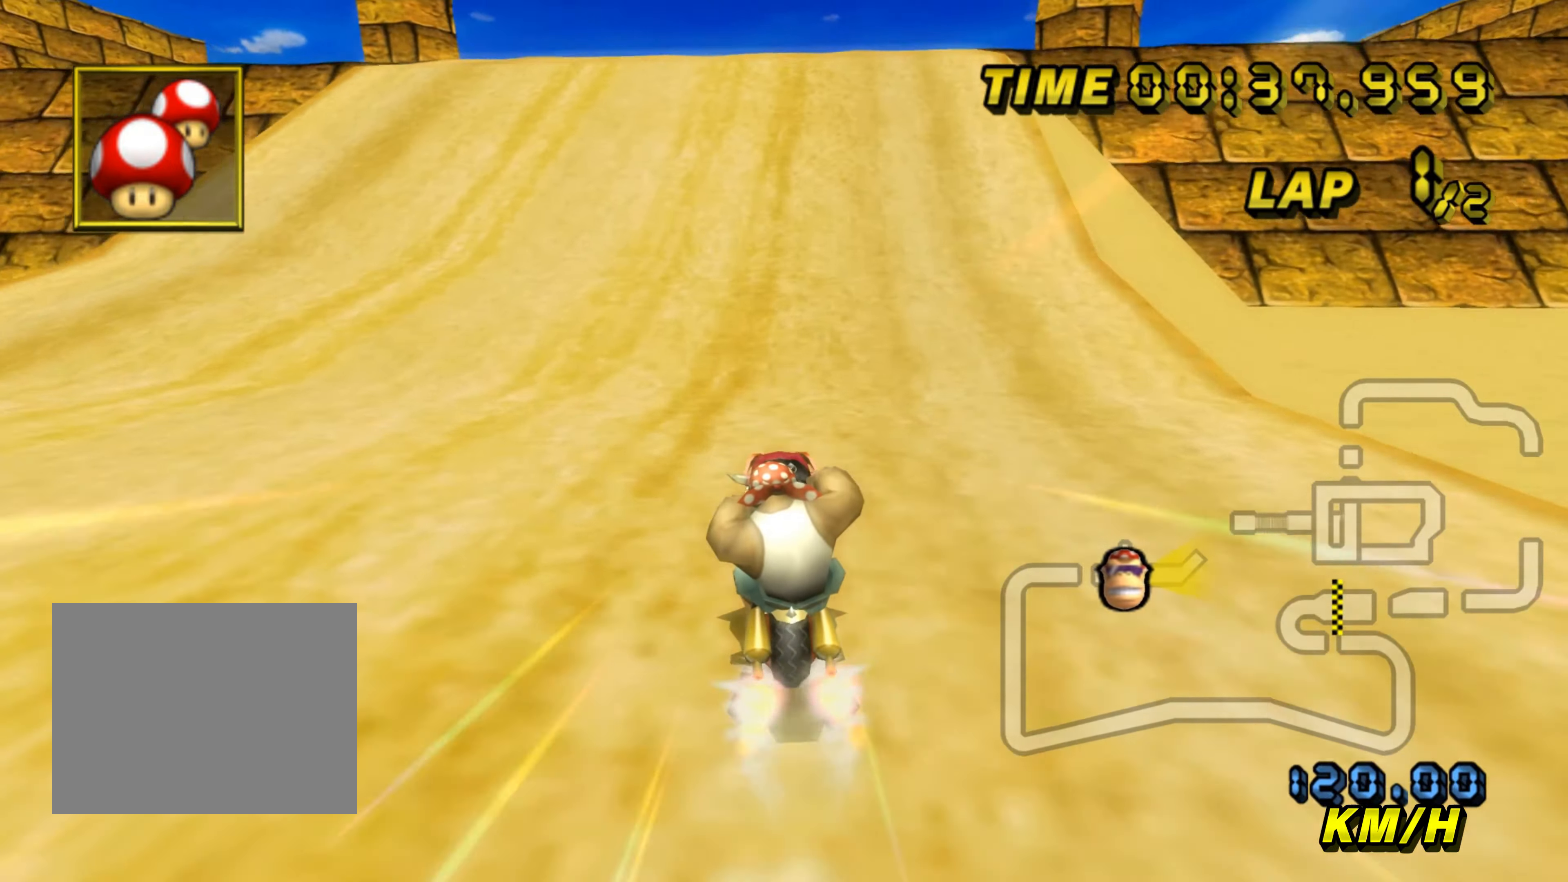
{"buttons": ["A"], "left_stick": "center", "events": [[400, "left_stick", "center"]]}
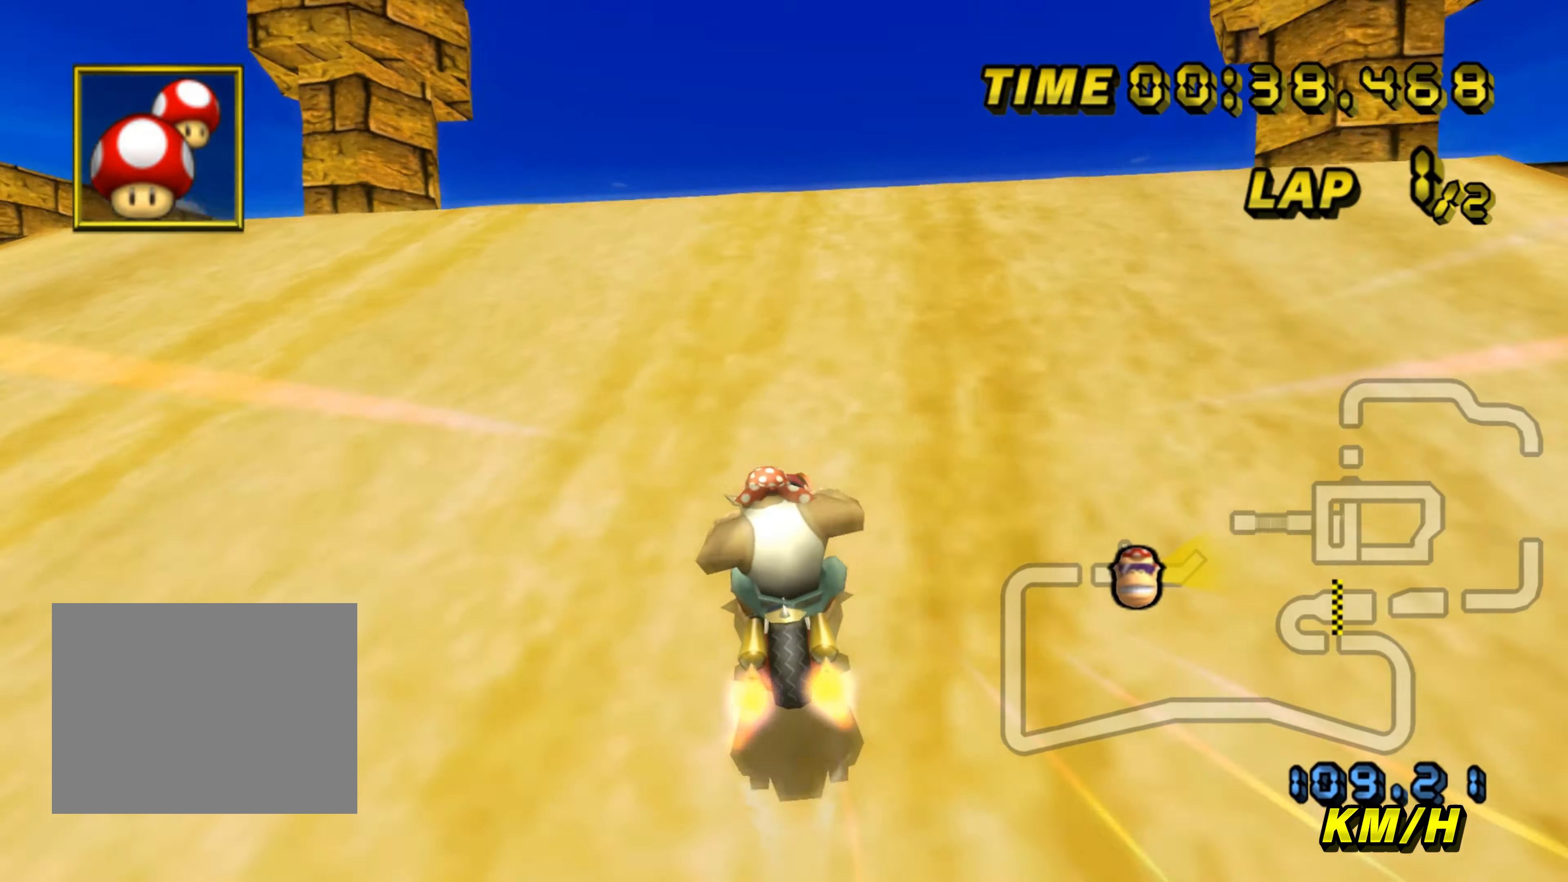
{"buttons": ["A"], "left_stick": "center", "events": []}
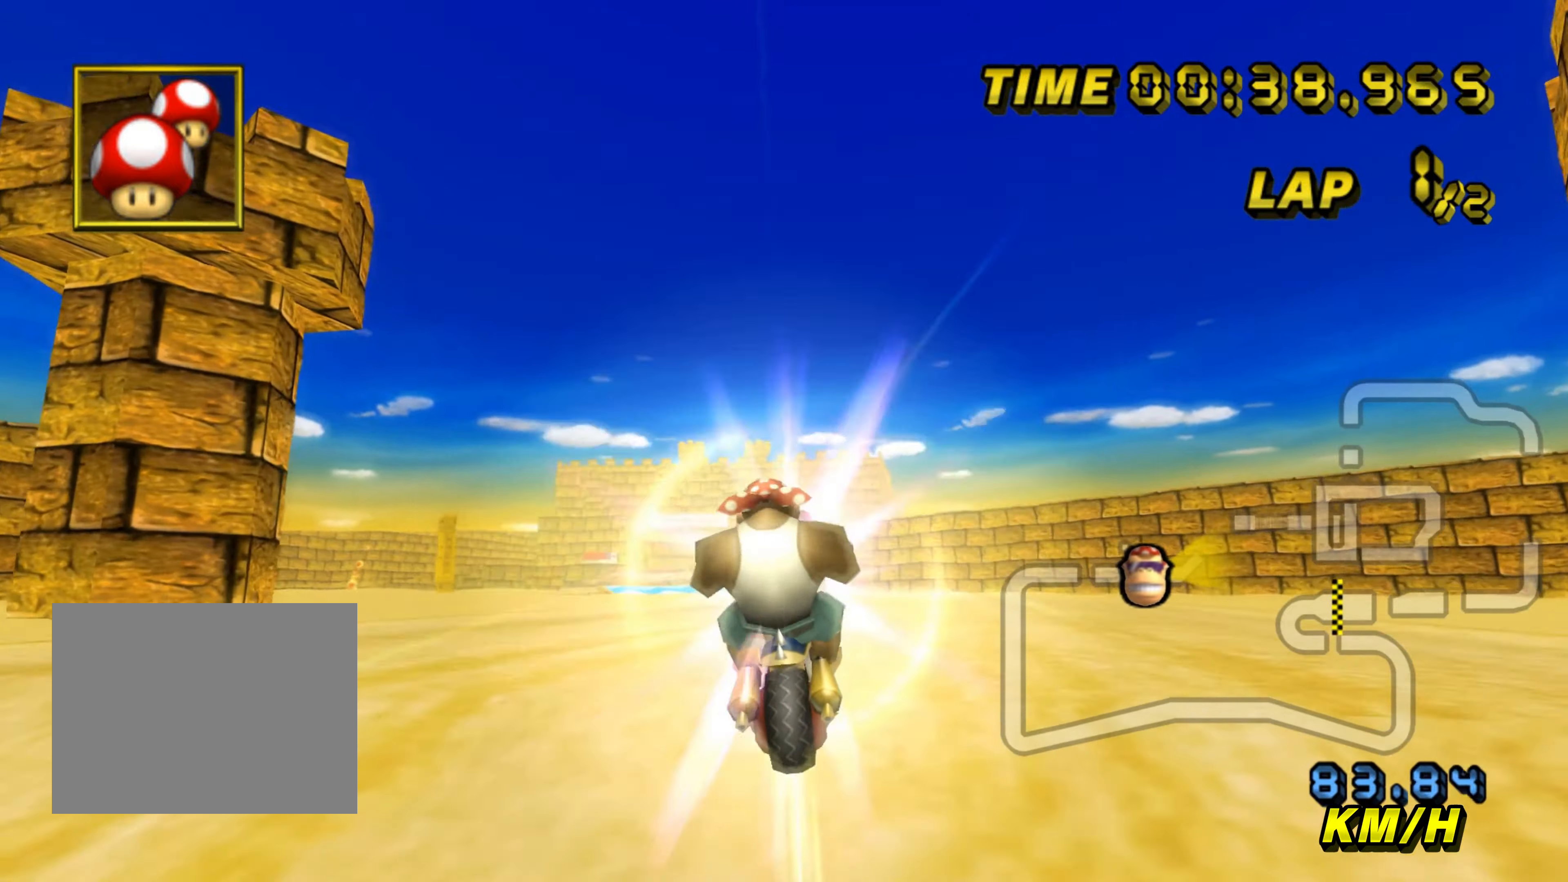
{"buttons": ["A", "R1"], "left_stick": "down-left", "events": [[17, "left_stick", "down"], [67, "left_stick", "down-left"], [400, "R1", "down"]]}
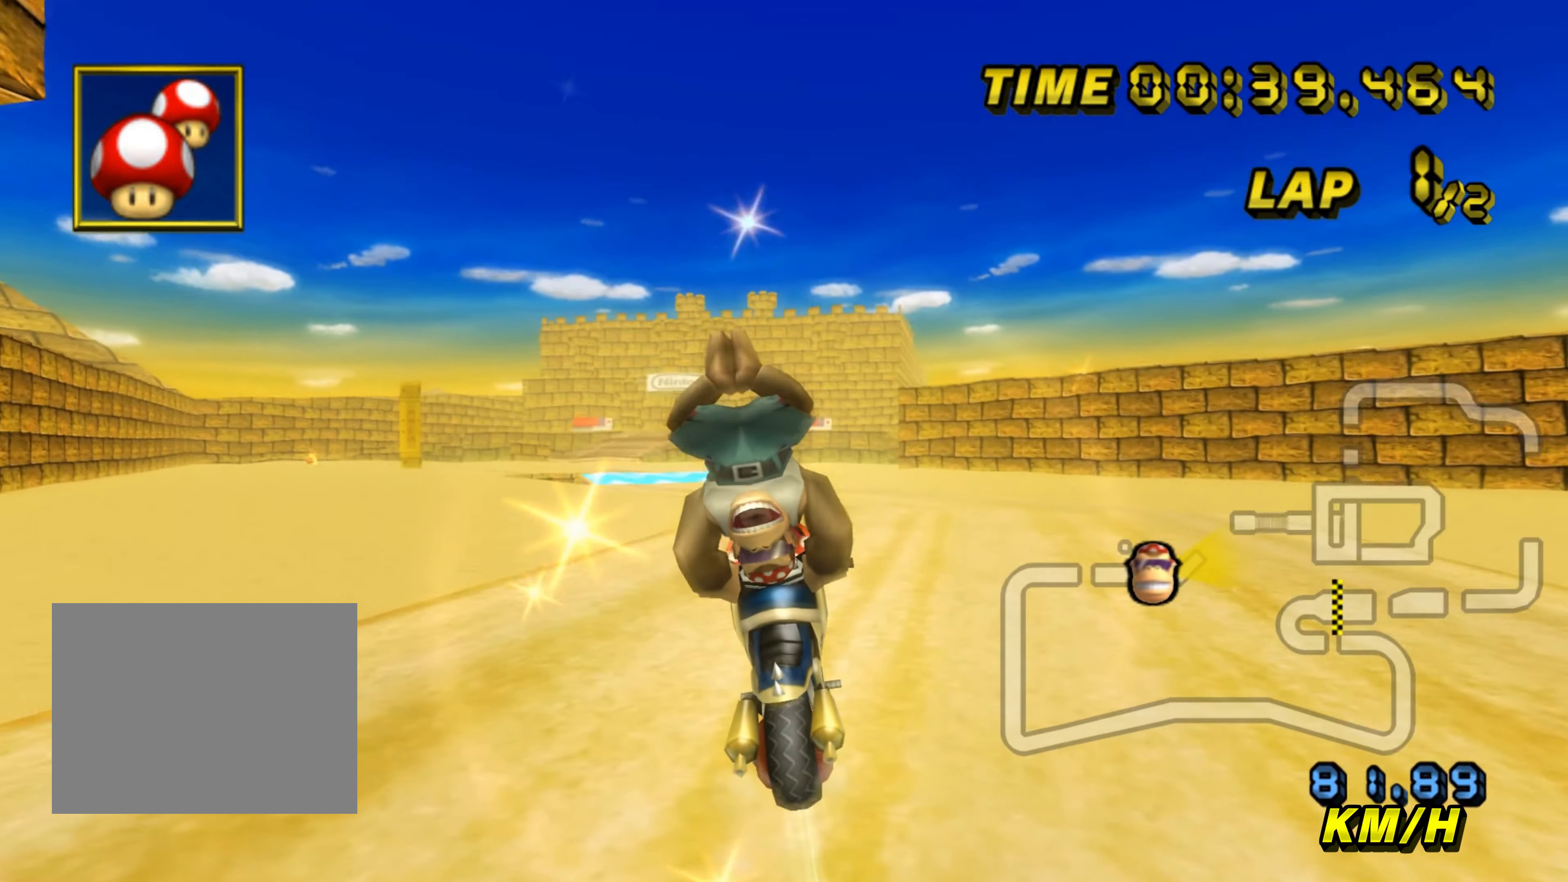
{"buttons": ["A", "R1"], "left_stick": "right", "events": [[117, "left_stick", "center"], [183, "left_stick", "right"]]}
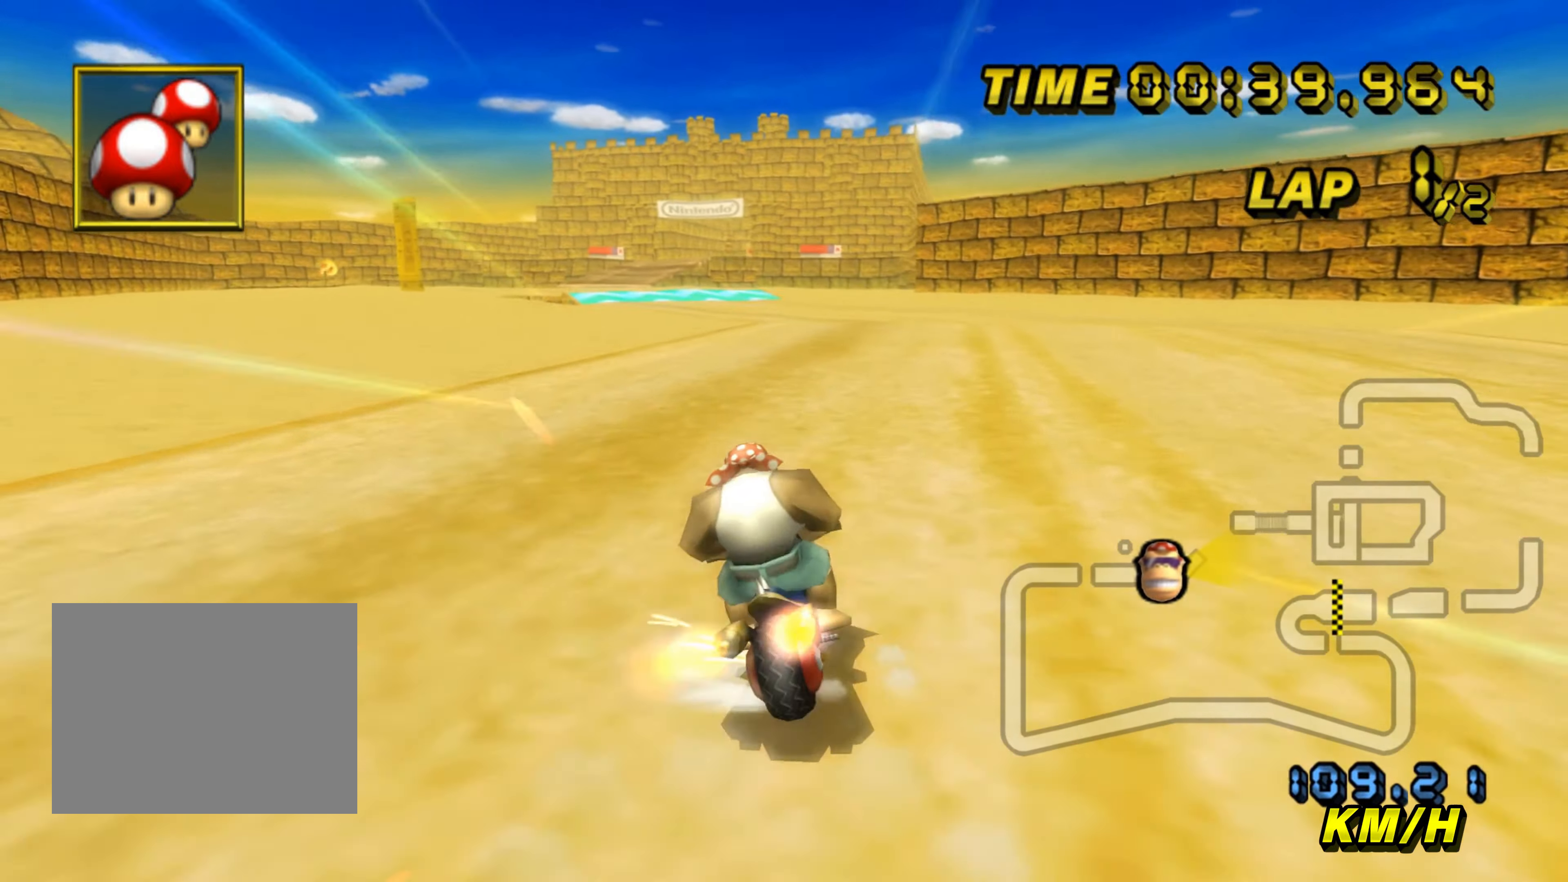
{"buttons": ["A"], "left_stick": "center", "events": [[317, "left_stick", "left"], [483, "R1", "up"], [500, "left_stick", "center"]]}
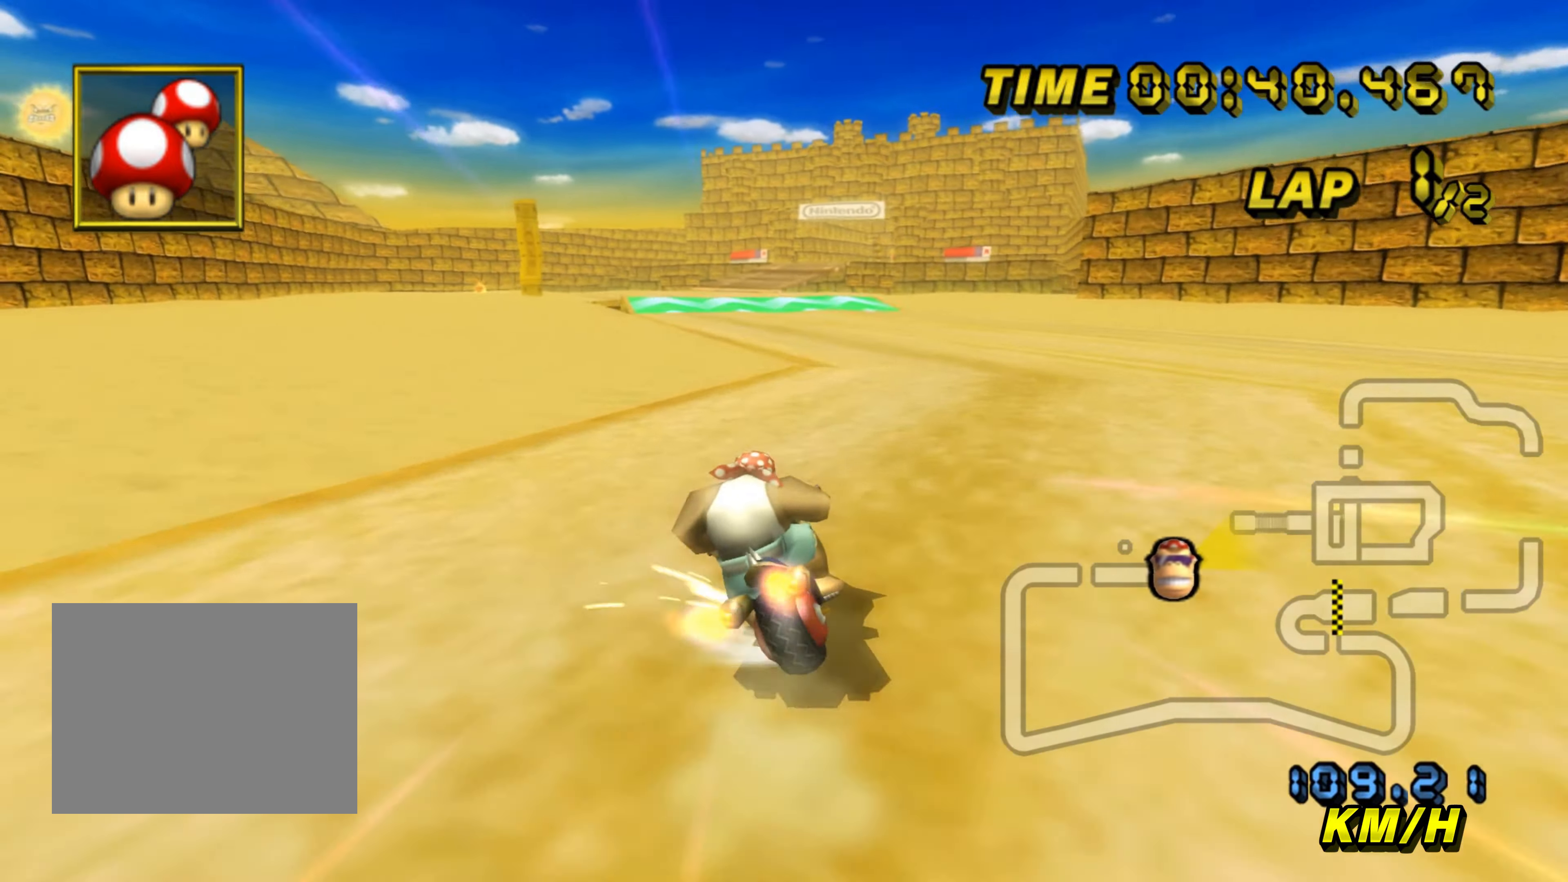
{"buttons": ["A"], "left_stick": "center", "events": []}
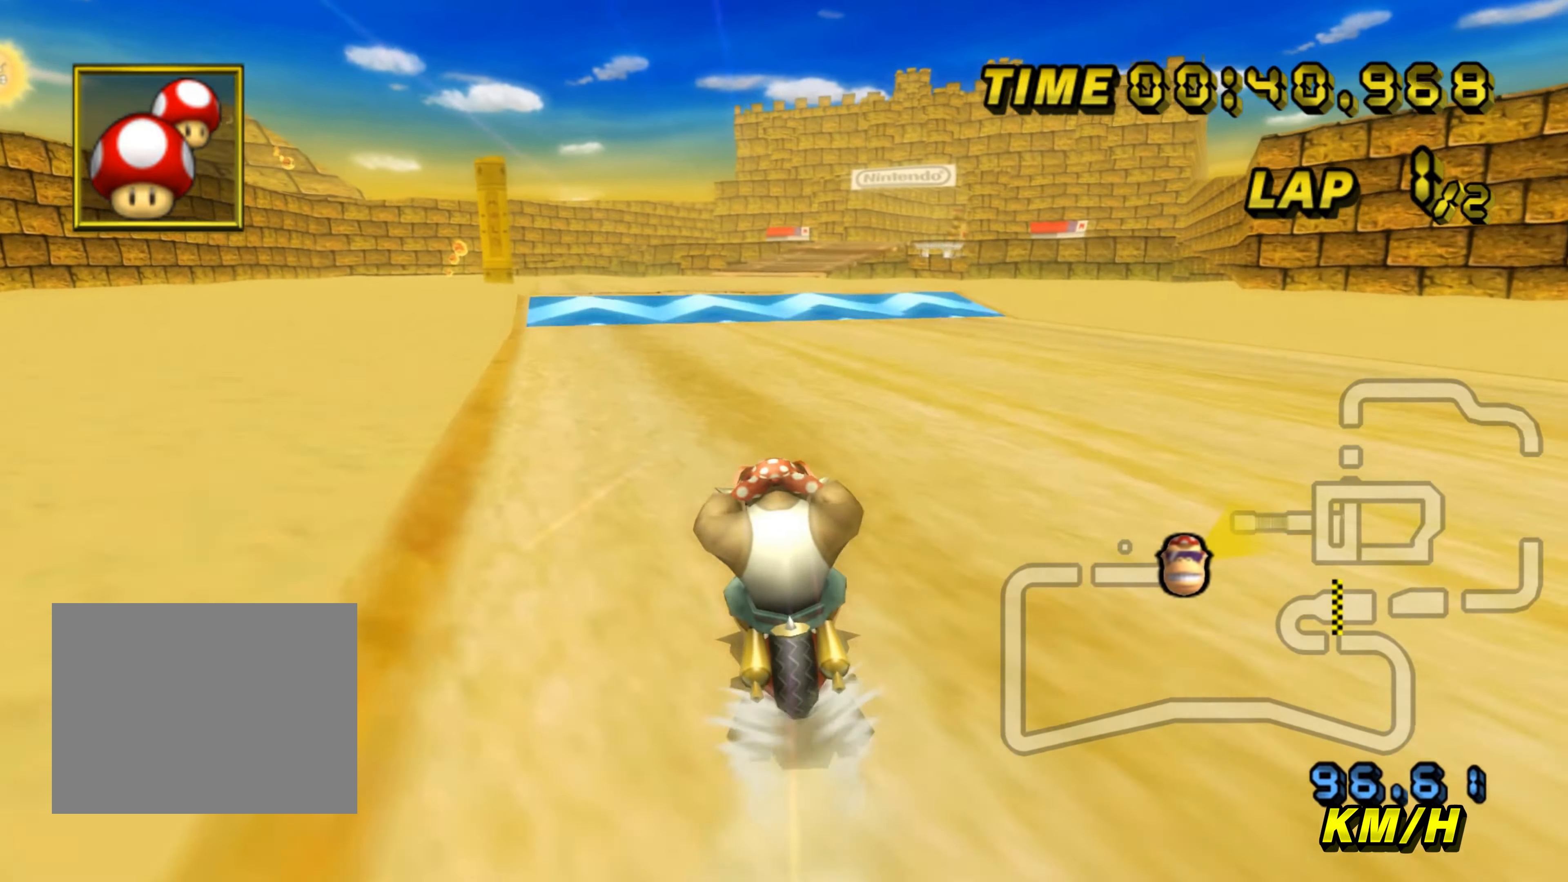
{"buttons": ["A"], "left_stick": "center", "events": []}
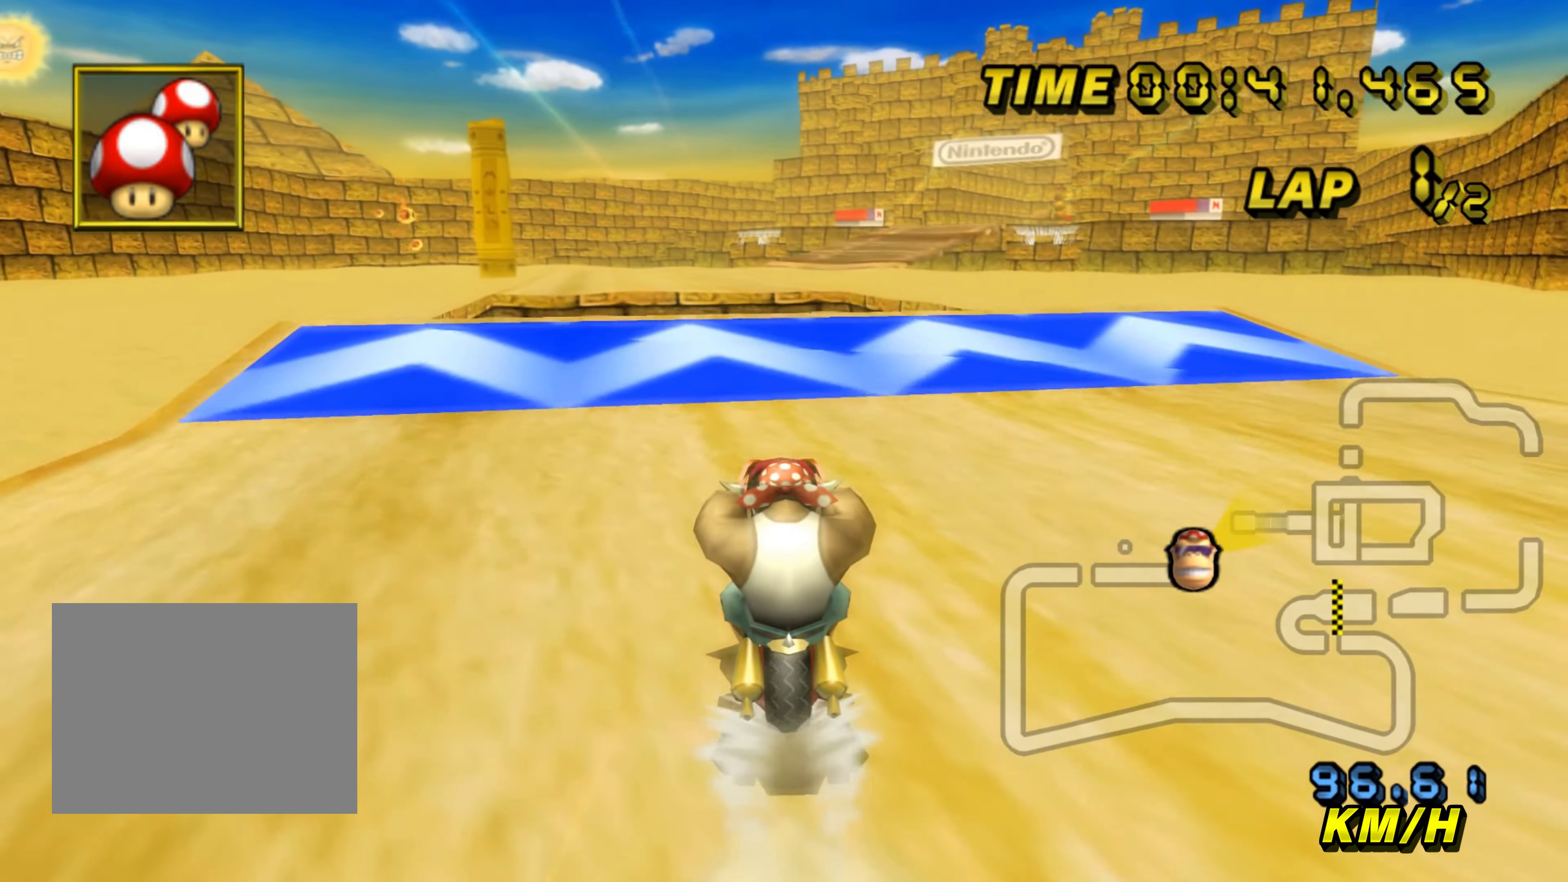
{"buttons": ["A"], "left_stick": "left", "events": [[217, "left_stick", "left"], [400, "DPAD_DOWN", "down"], [433, "DPAD_DOWN", "up"], [450, "DPAD_LEFT", "down"], [483, "DPAD_LEFT", "up"]]}
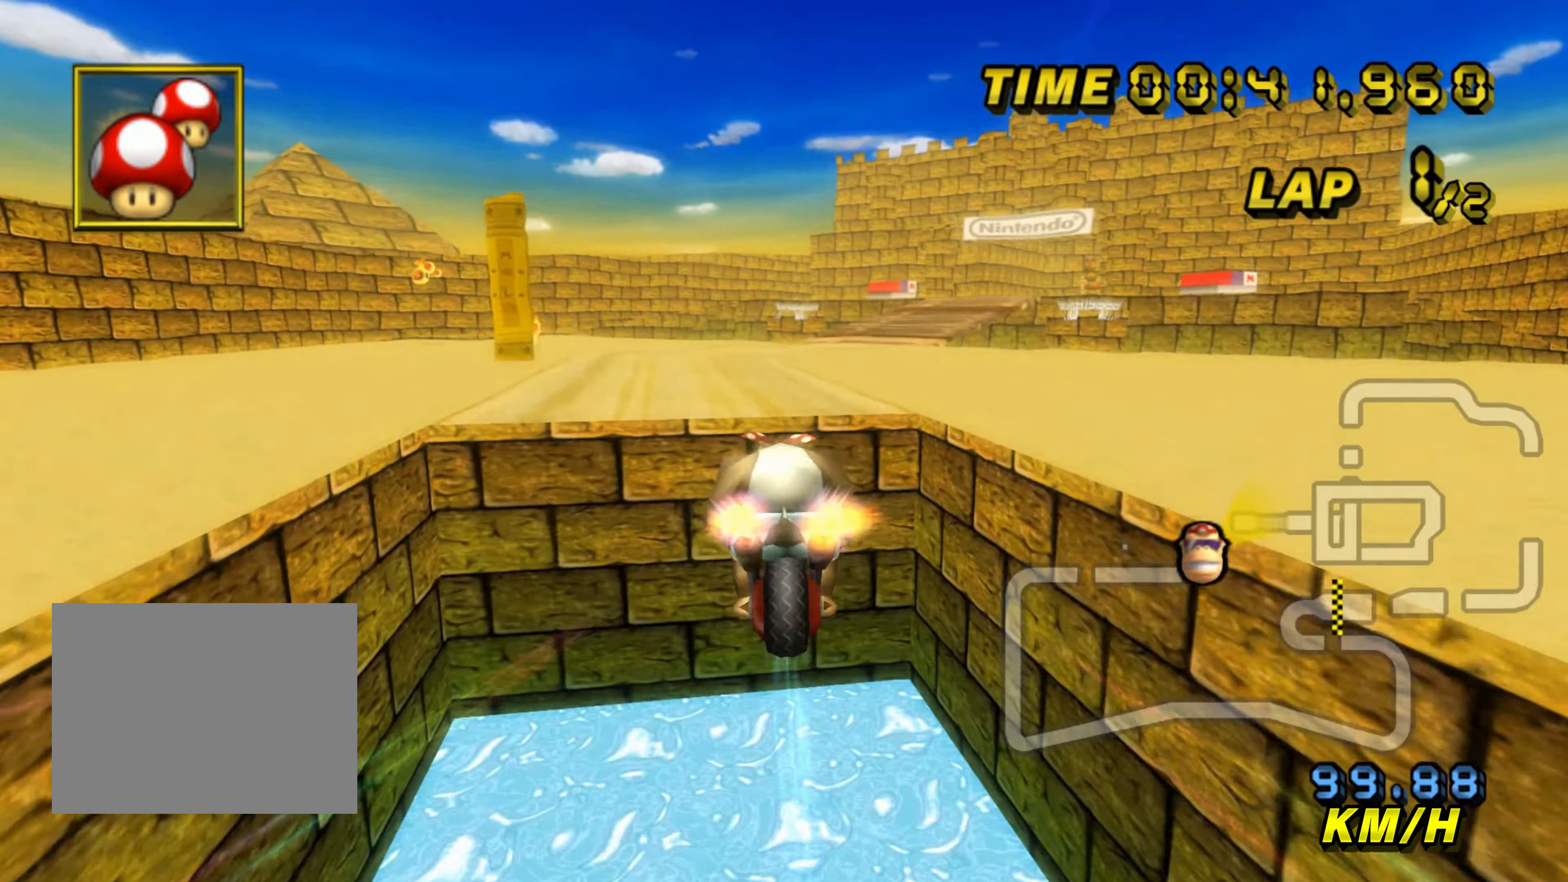
{"buttons": ["A"], "left_stick": "up", "events": [[267, "left_stick", "up"]]}